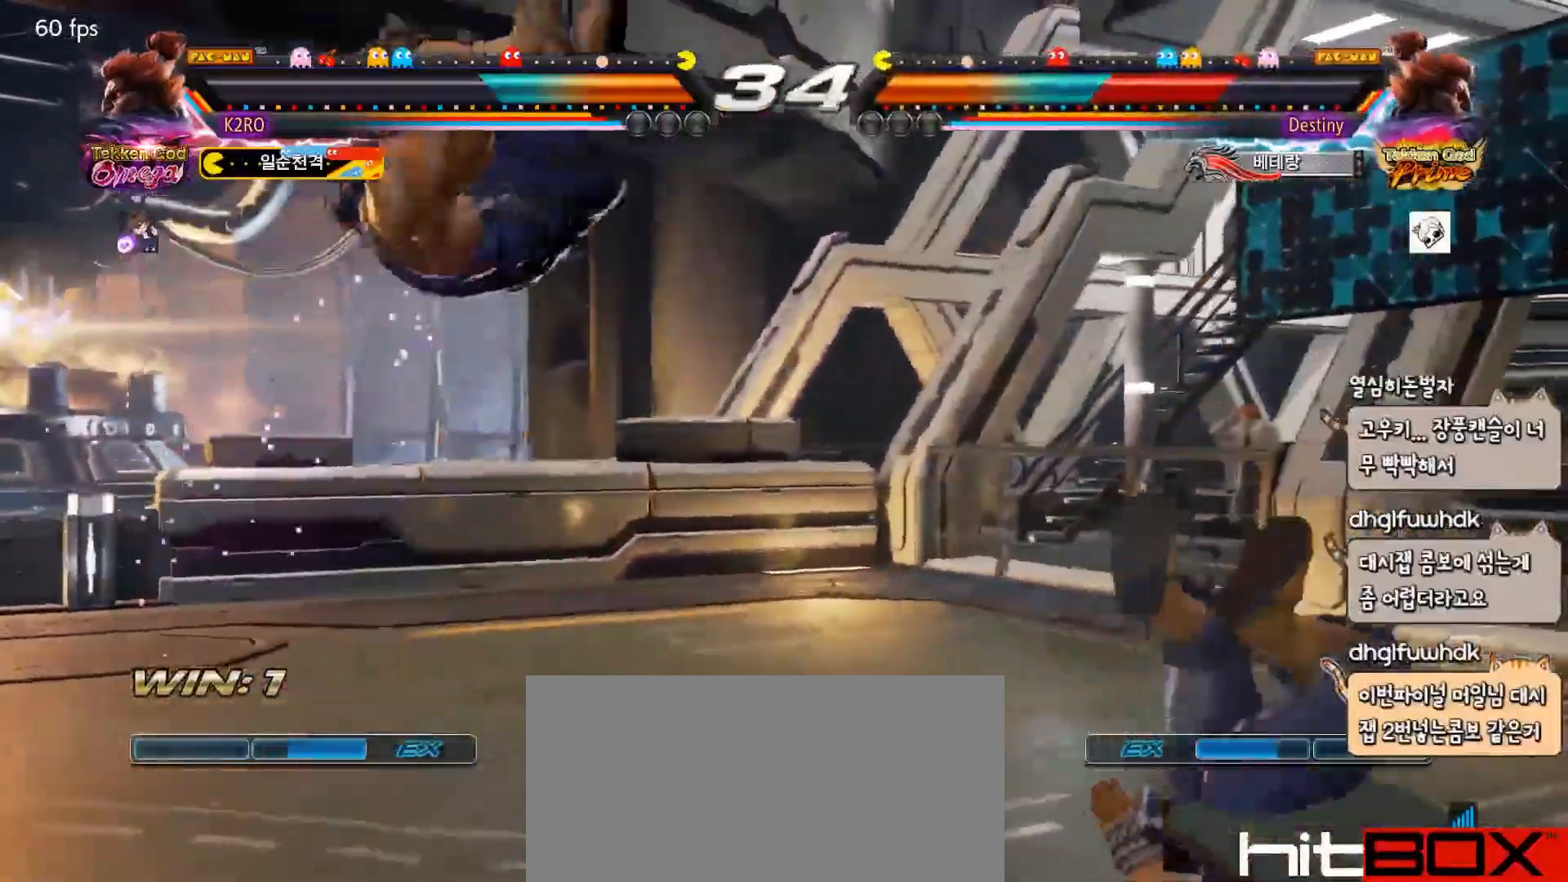
Gameplay with a controller (arcade stick); each line is a JSON object with the inputs held at the frame after it. "events" lists button and stick changes between this image and that frame as [ms after this image, input, new state], when the widget could be followed in between. Not read: L3 R3.
{"buttons": ["DPAD_RIGHT"], "events": [[17, "CROSS", "down"], [67, "CROSS", "up"], [67, "DPAD_DOWN", "up"], [100, "TRIANGLE", "down"], [150, "TRIANGLE", "up"], [433, "DPAD_RIGHT", "down"]]}
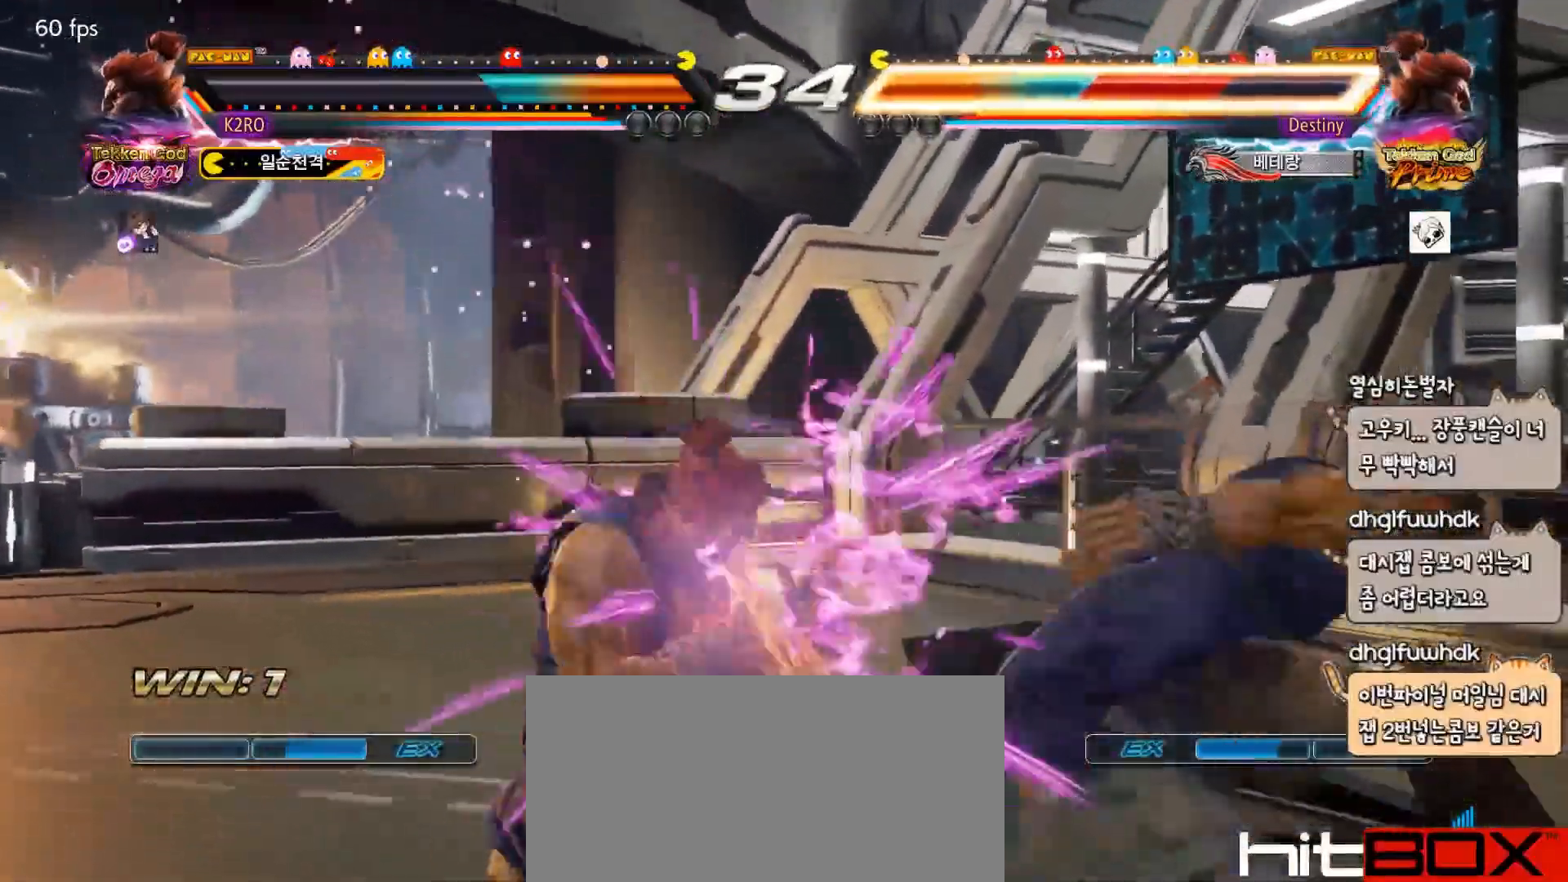
{"buttons": ["SQUARE", "DPAD_RIGHT"], "events": [[17, "DPAD_RIGHT", "up"], [83, "DPAD_RIGHT", "down"], [200, "TRIANGLE", "down"], [283, "TRIANGLE", "up"], [500, "SQUARE", "down"]]}
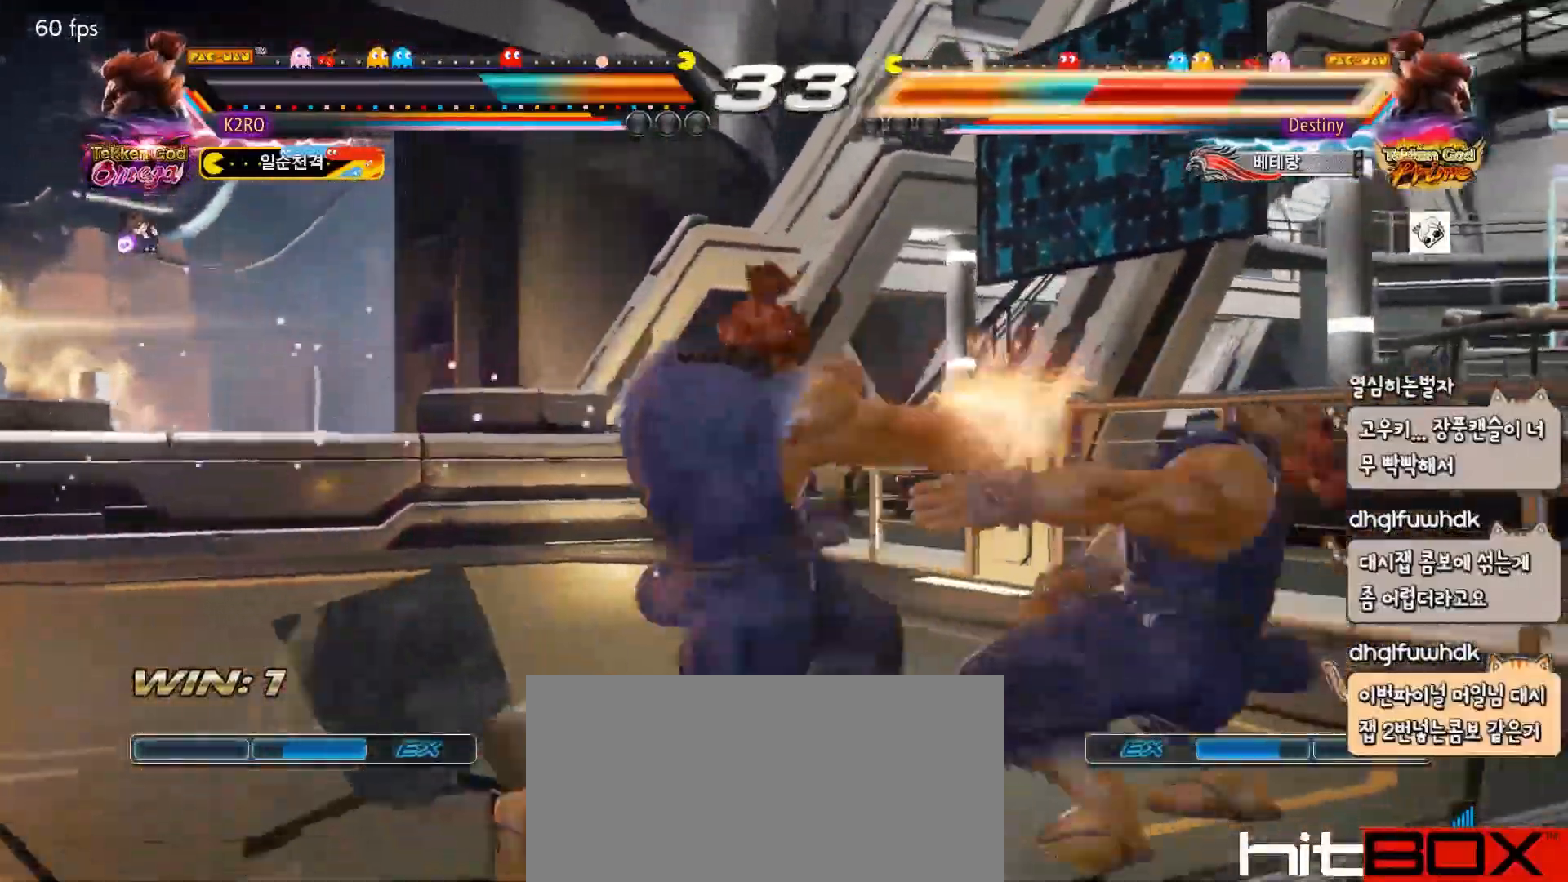
{"buttons": [], "events": [[83, "DPAD_RIGHT", "up"], [83, "SQUARE", "up"], [217, "TRIANGLE", "down"], [317, "TRIANGLE", "up"]]}
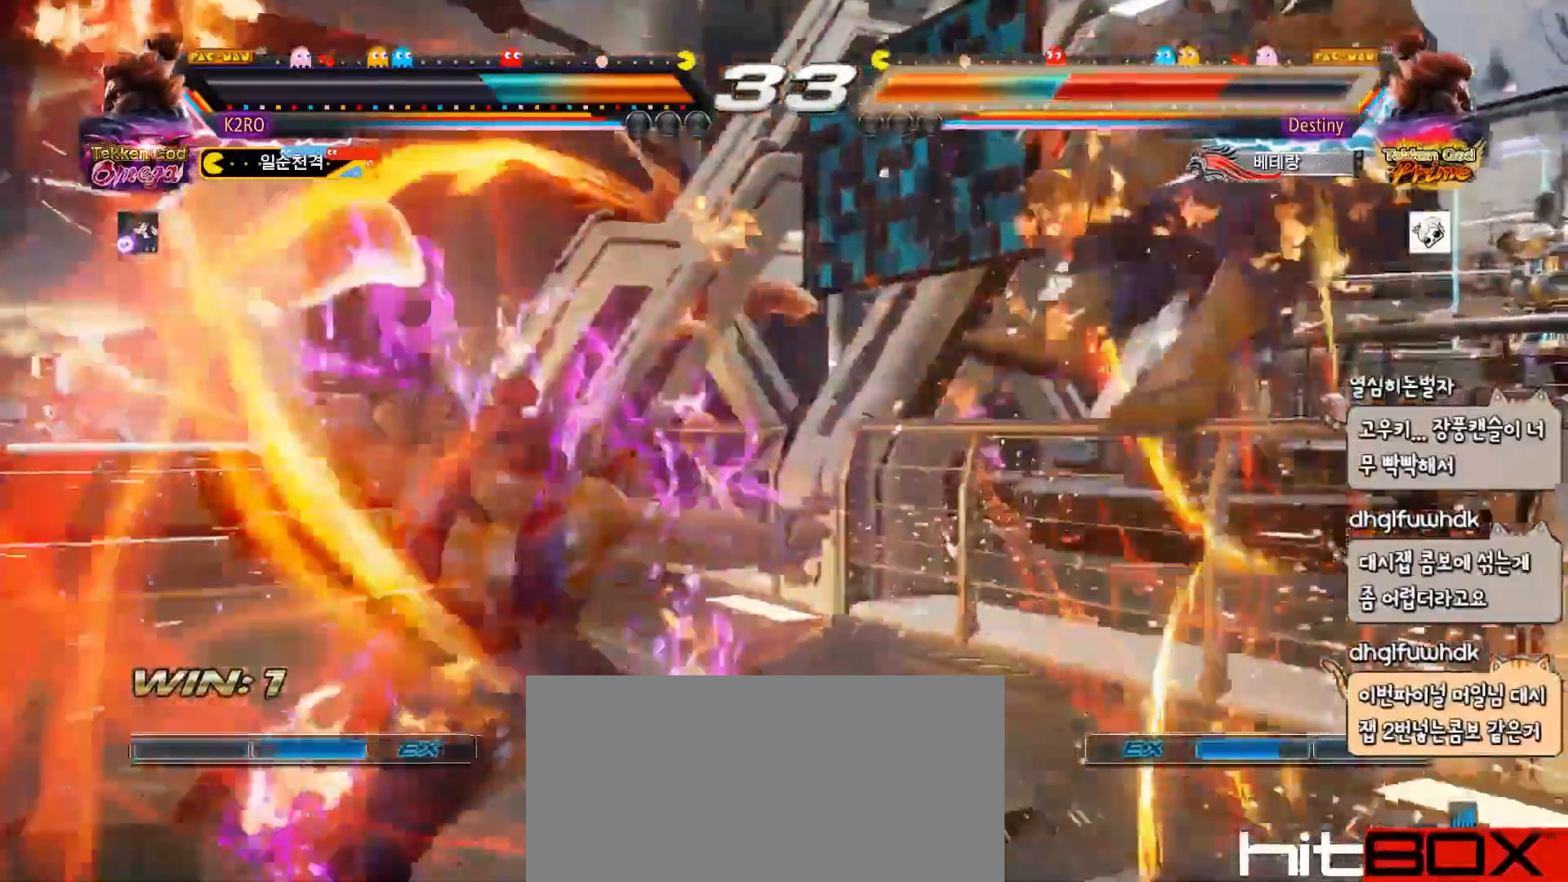
{"buttons": ["DPAD_RIGHT"], "events": [[167, "DPAD_RIGHT", "down"], [233, "DPAD_RIGHT", "up"], [300, "DPAD_RIGHT", "down"], [350, "DPAD_RIGHT", "up"], [367, "DPAD_RIGHT", "down"]]}
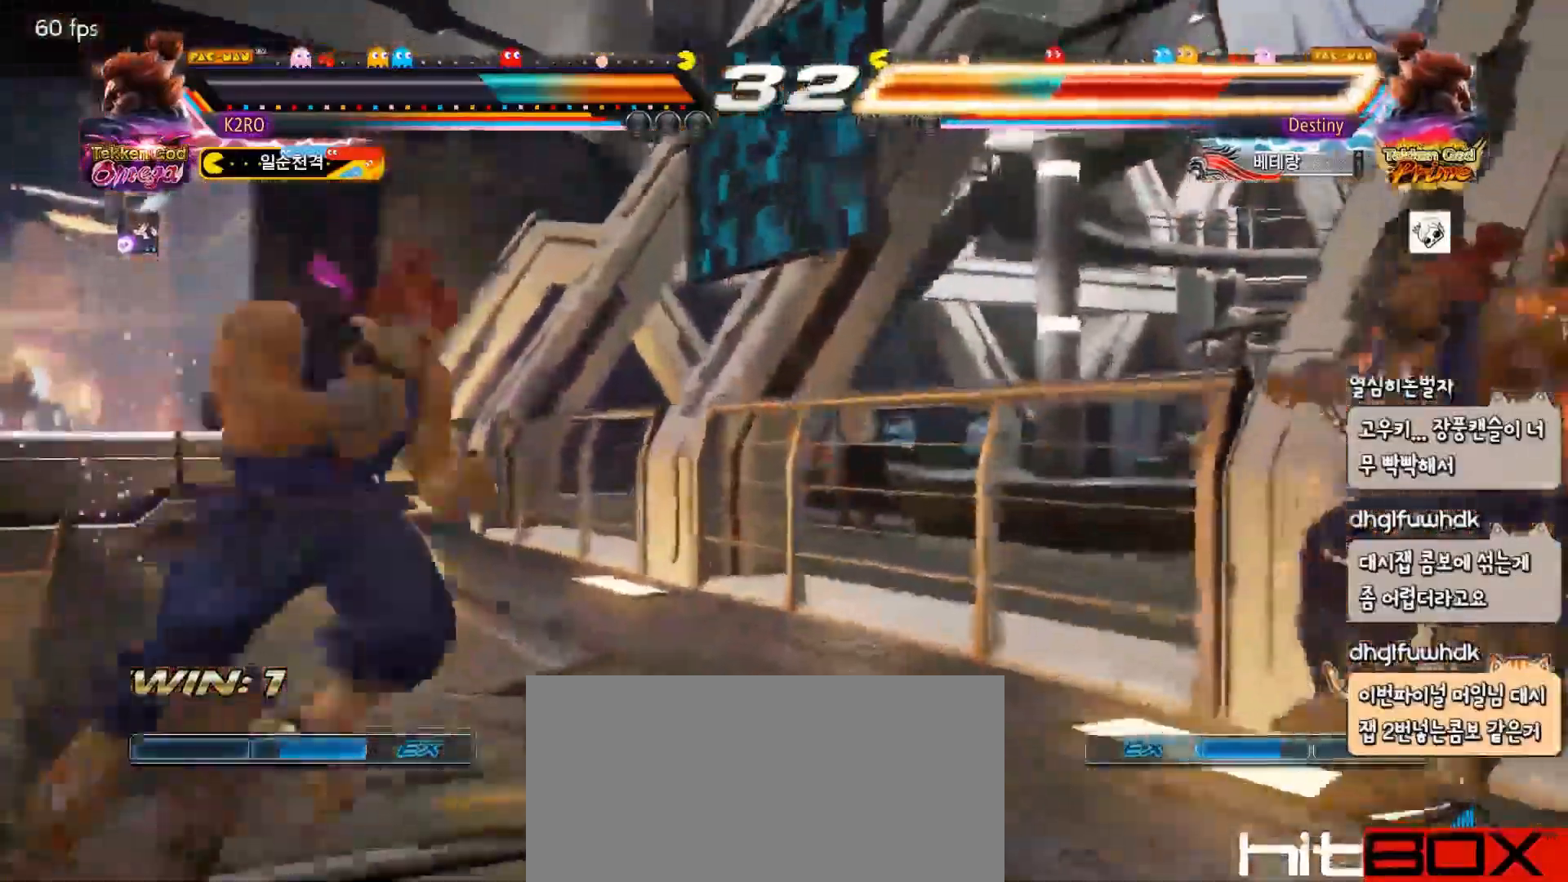
{"buttons": ["DPAD_DOWN", "DPAD_RIGHT"], "events": [[267, "DPAD_DOWN", "down"], [267, "SQUARE", "down"], [333, "SQUARE", "up"], [417, "SQUARE", "down"], [483, "SQUARE", "up"]]}
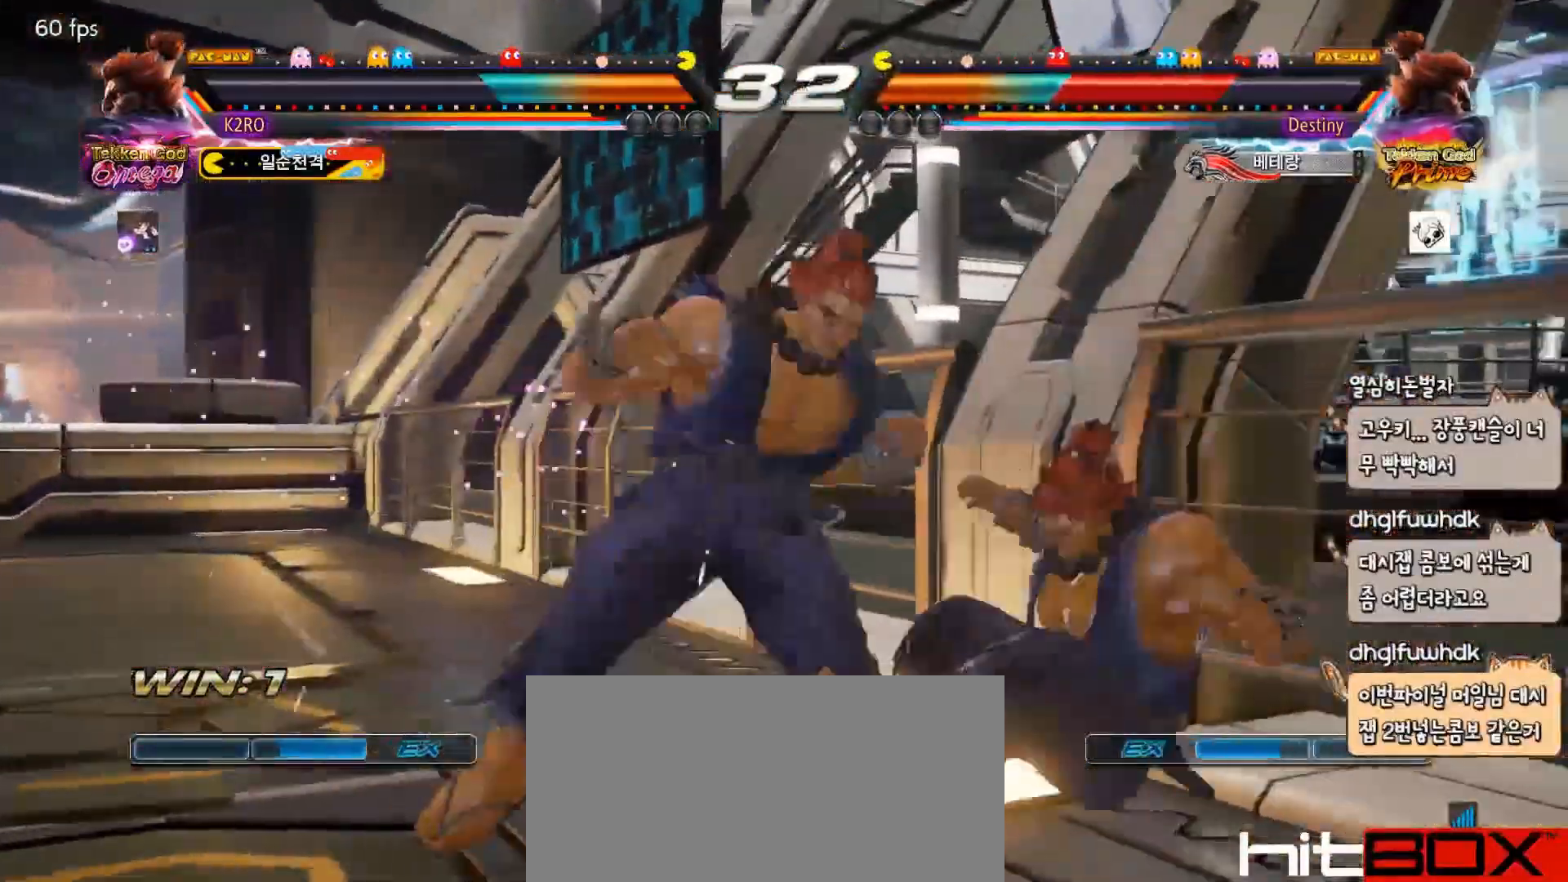
{"buttons": [], "events": [[83, "DPAD_DOWN", "up"], [83, "DPAD_RIGHT", "up"], [83, "SQUARE", "down"], [150, "SQUARE", "up"], [183, "SQUARE", "down"], [267, "SQUARE", "up"]]}
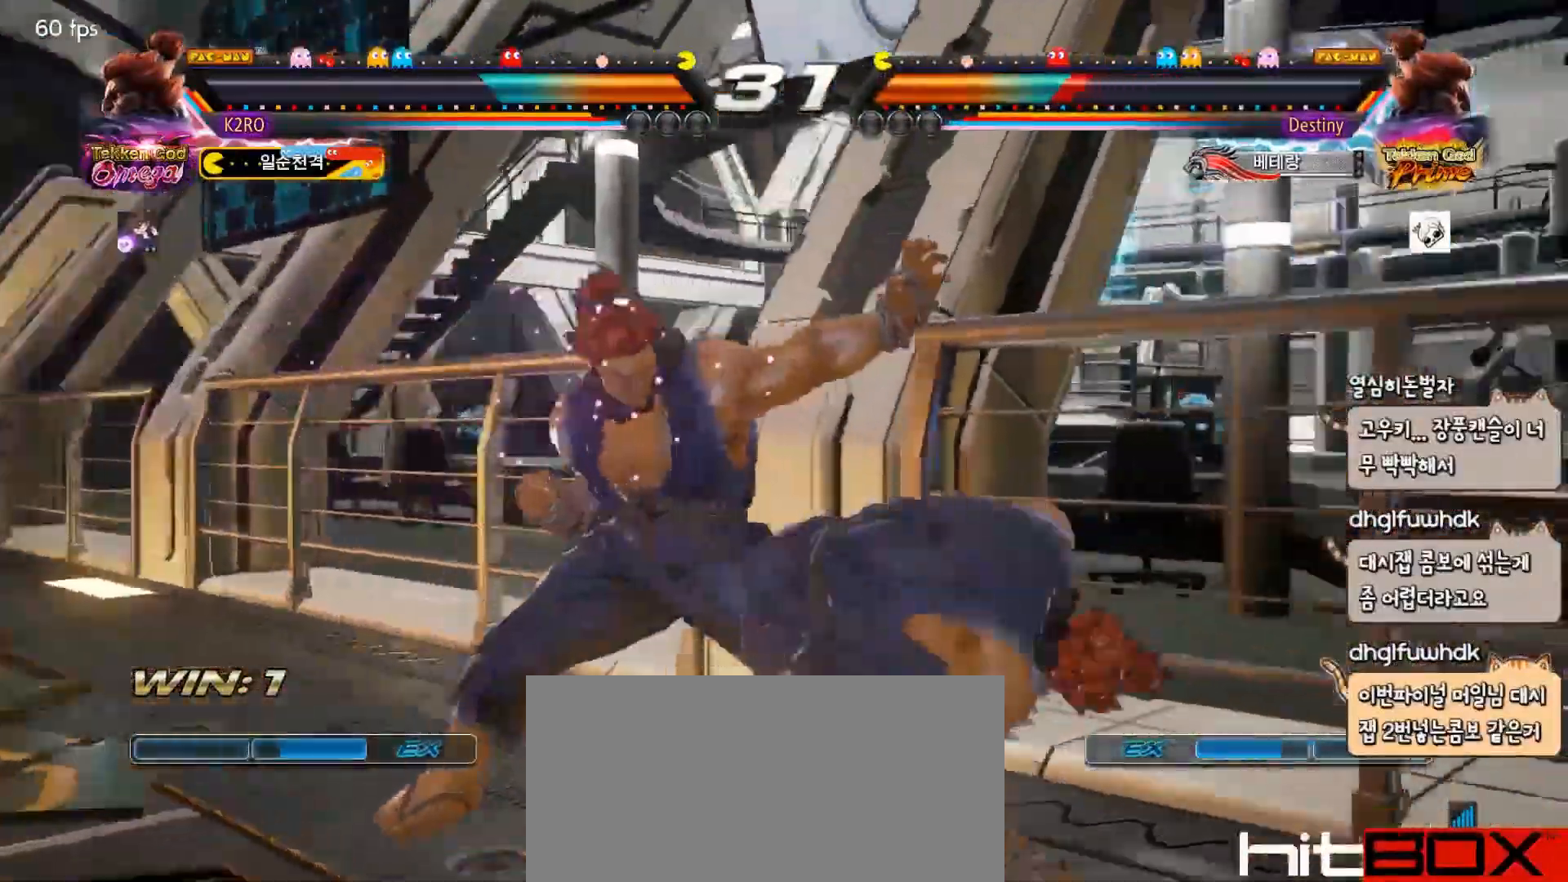
{"buttons": ["DPAD_DOWN", "DPAD_LEFT"], "events": [[133, "DPAD_LEFT", "down"], [183, "DPAD_LEFT", "up"], [217, "DPAD_LEFT", "down"], [383, "DPAD_DOWN", "down"]]}
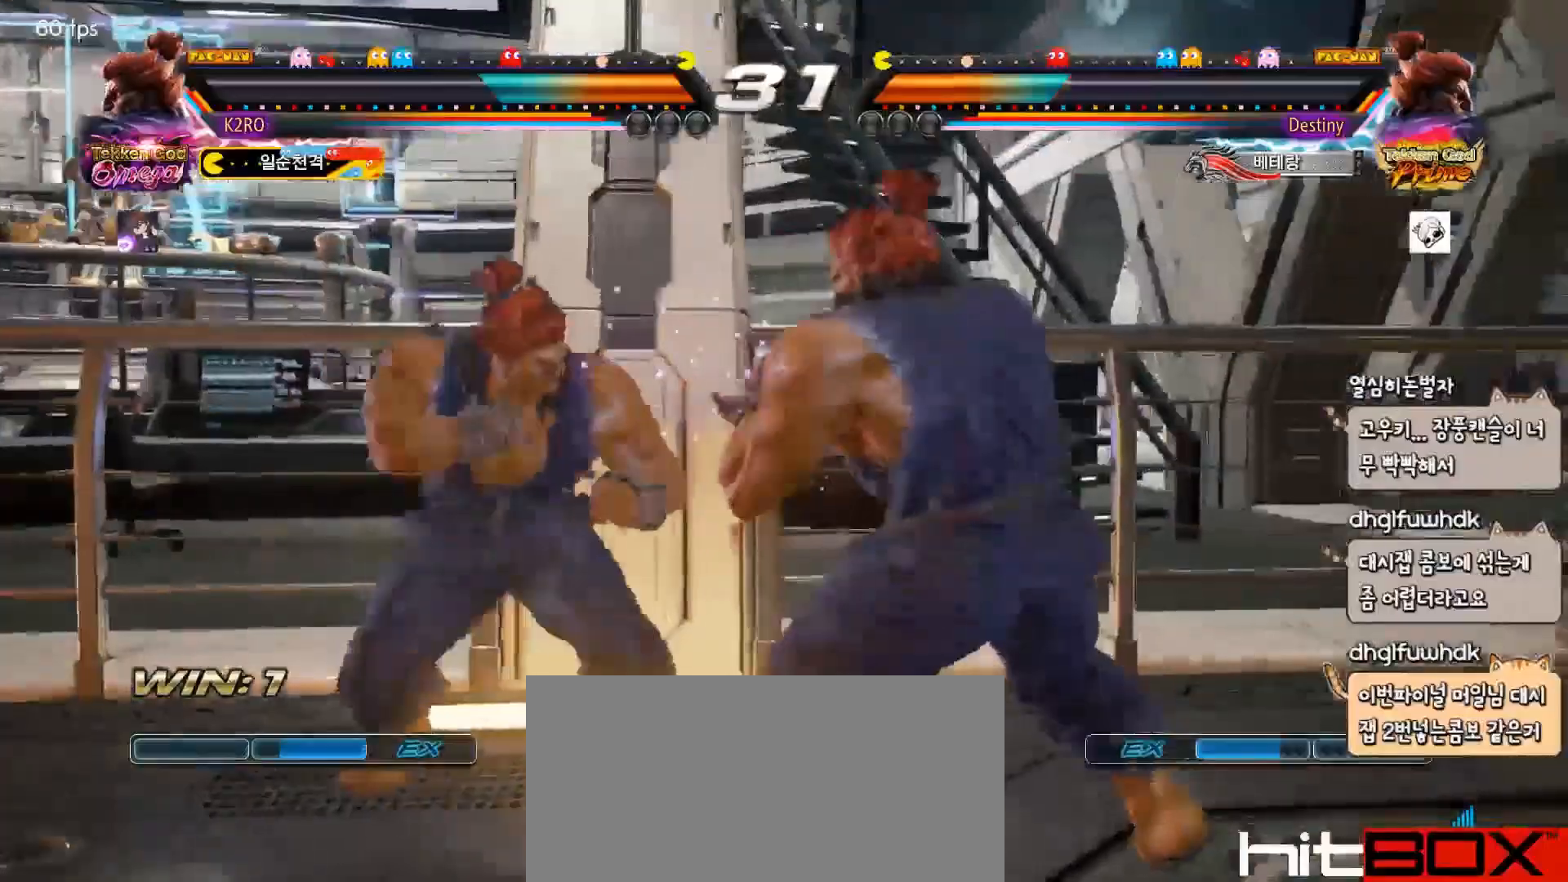
{"buttons": ["R2"], "events": [[17, "DPAD_DOWN", "up"], [83, "DPAD_LEFT", "up"], [100, "DPAD_LEFT", "down"], [267, "DPAD_LEFT", "up"], [283, "R2", "down"]]}
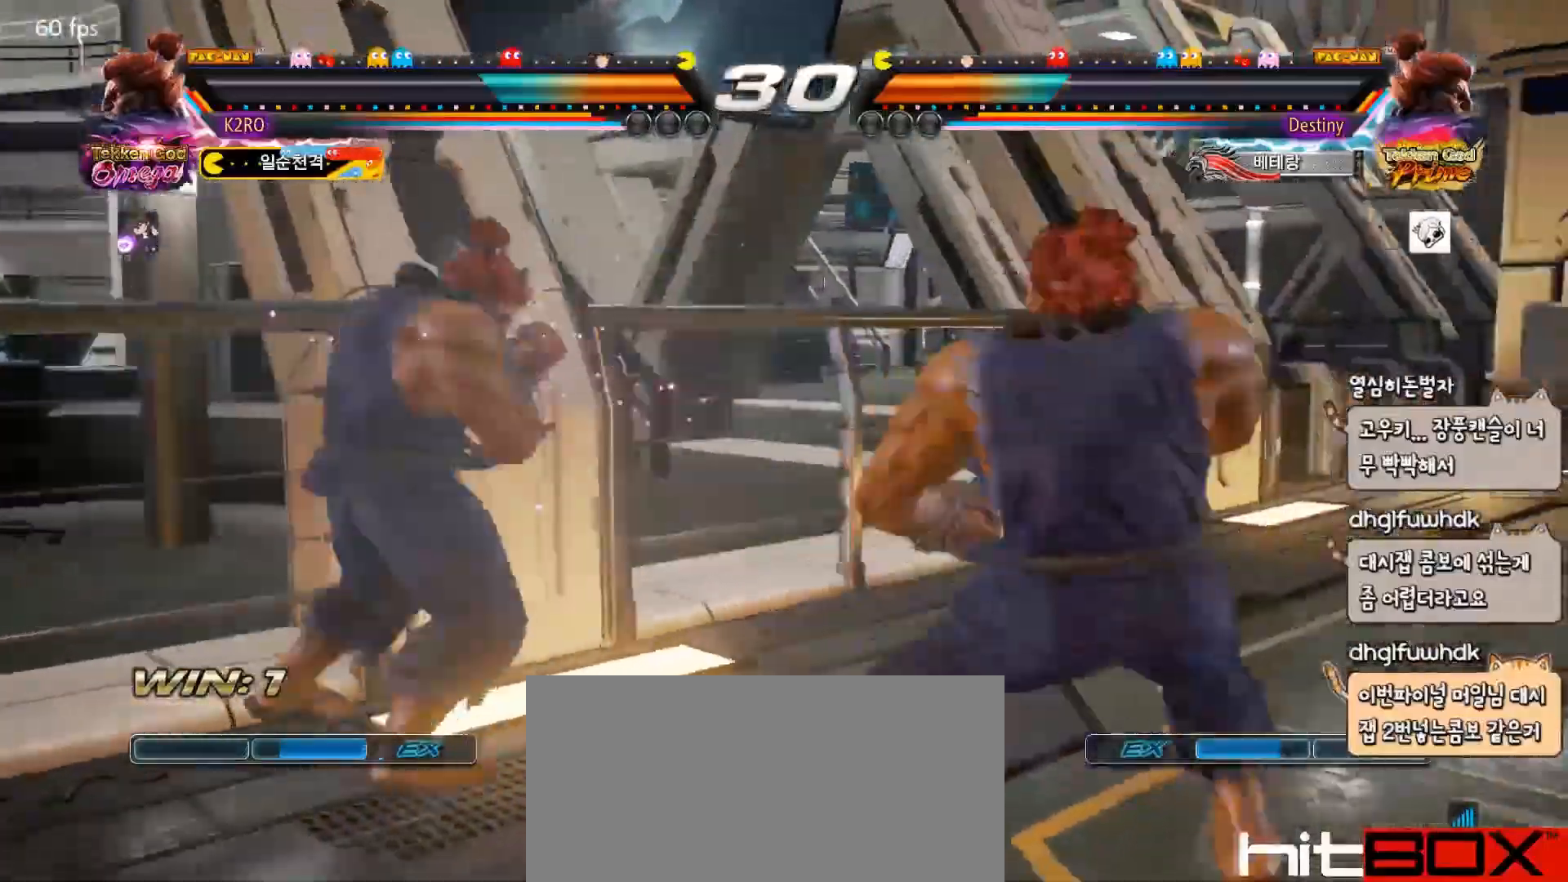
{"buttons": ["R2"], "events": [[250, "DPAD_RIGHT", "down"], [333, "DPAD_RIGHT", "up"]]}
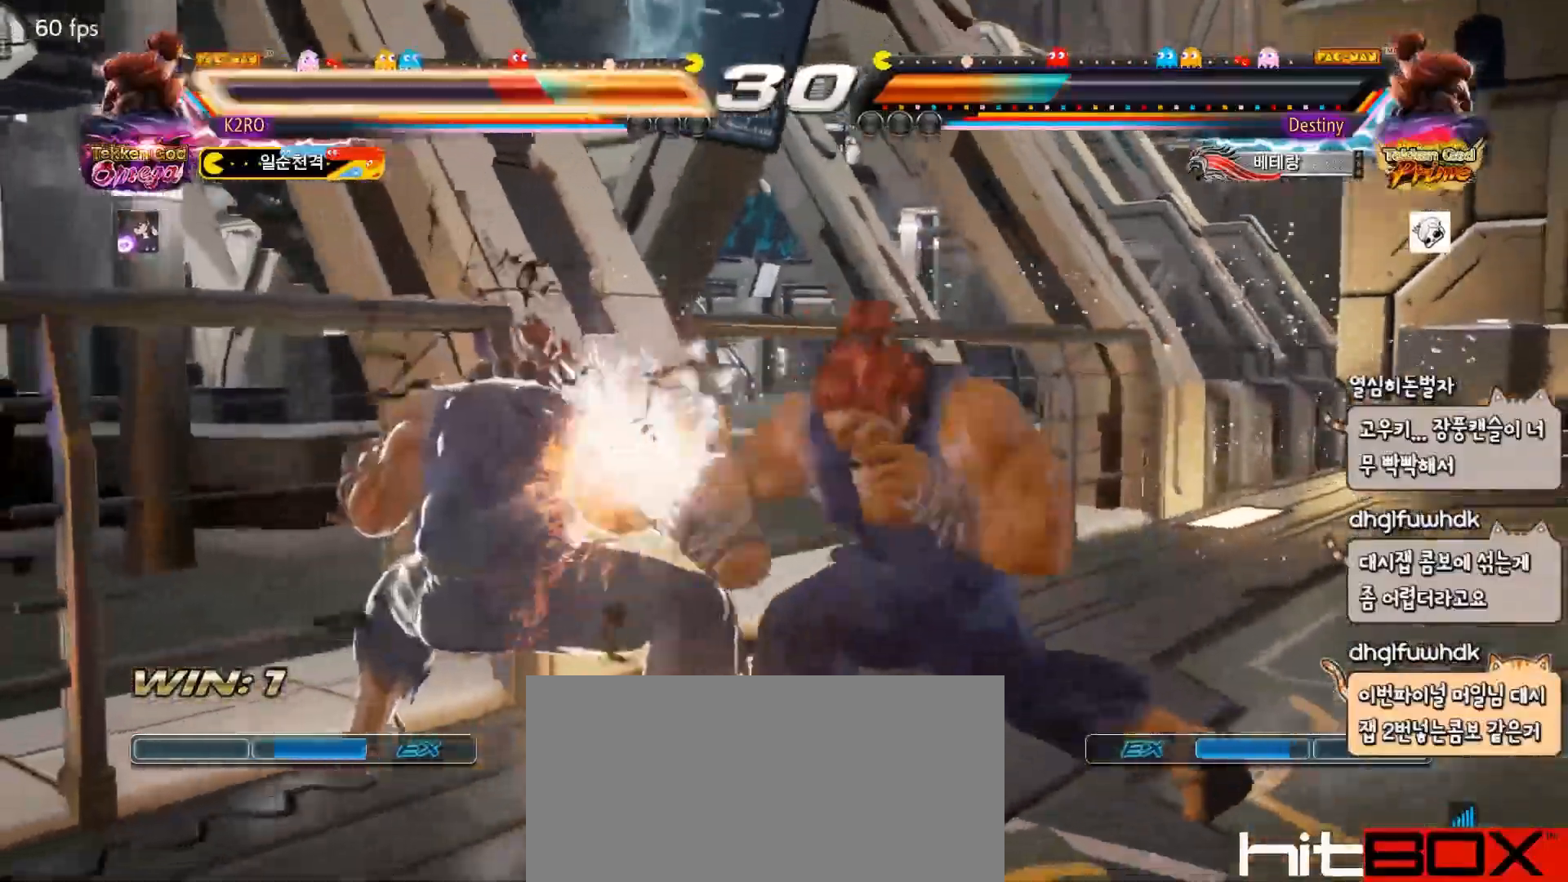
{"buttons": ["DPAD_RIGHT"], "events": [[50, "R2", "up"], [100, "DPAD_RIGHT", "down"], [150, "DPAD_RIGHT", "up"], [217, "DPAD_RIGHT", "down"], [283, "DPAD_RIGHT", "up"], [350, "DPAD_RIGHT", "down"], [433, "DPAD_RIGHT", "up"], [467, "DPAD_RIGHT", "down"]]}
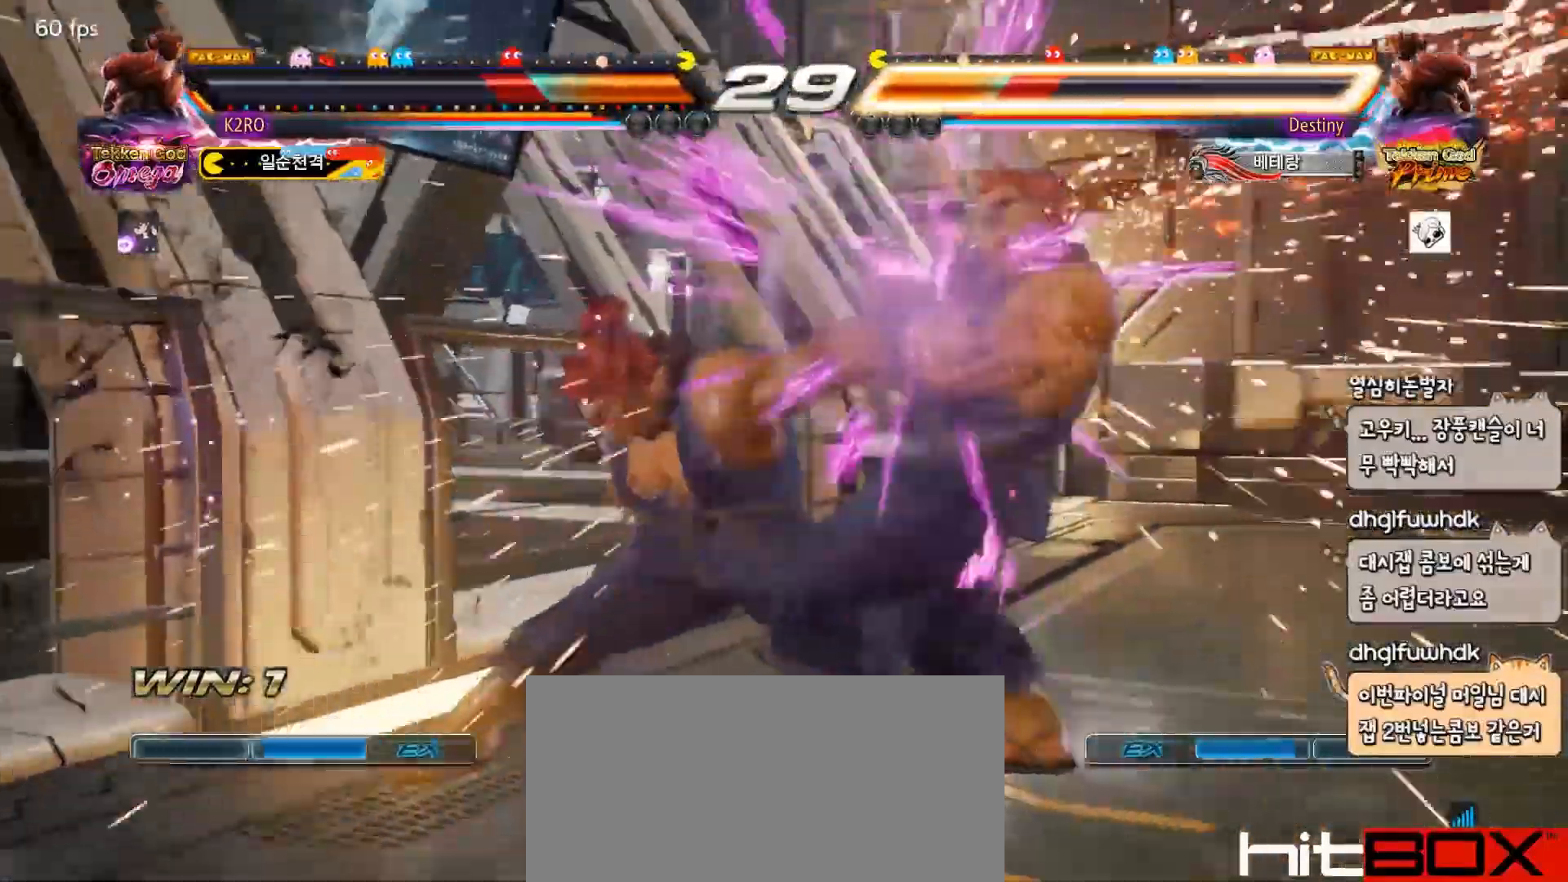
{"buttons": ["DPAD_RIGHT"], "events": [[50, "DPAD_RIGHT", "up"], [133, "DPAD_LEFT", "down"], [367, "SQUARE", "down"], [433, "DPAD_LEFT", "up"], [450, "DPAD_RIGHT", "down"], [450, "SQUARE", "up"]]}
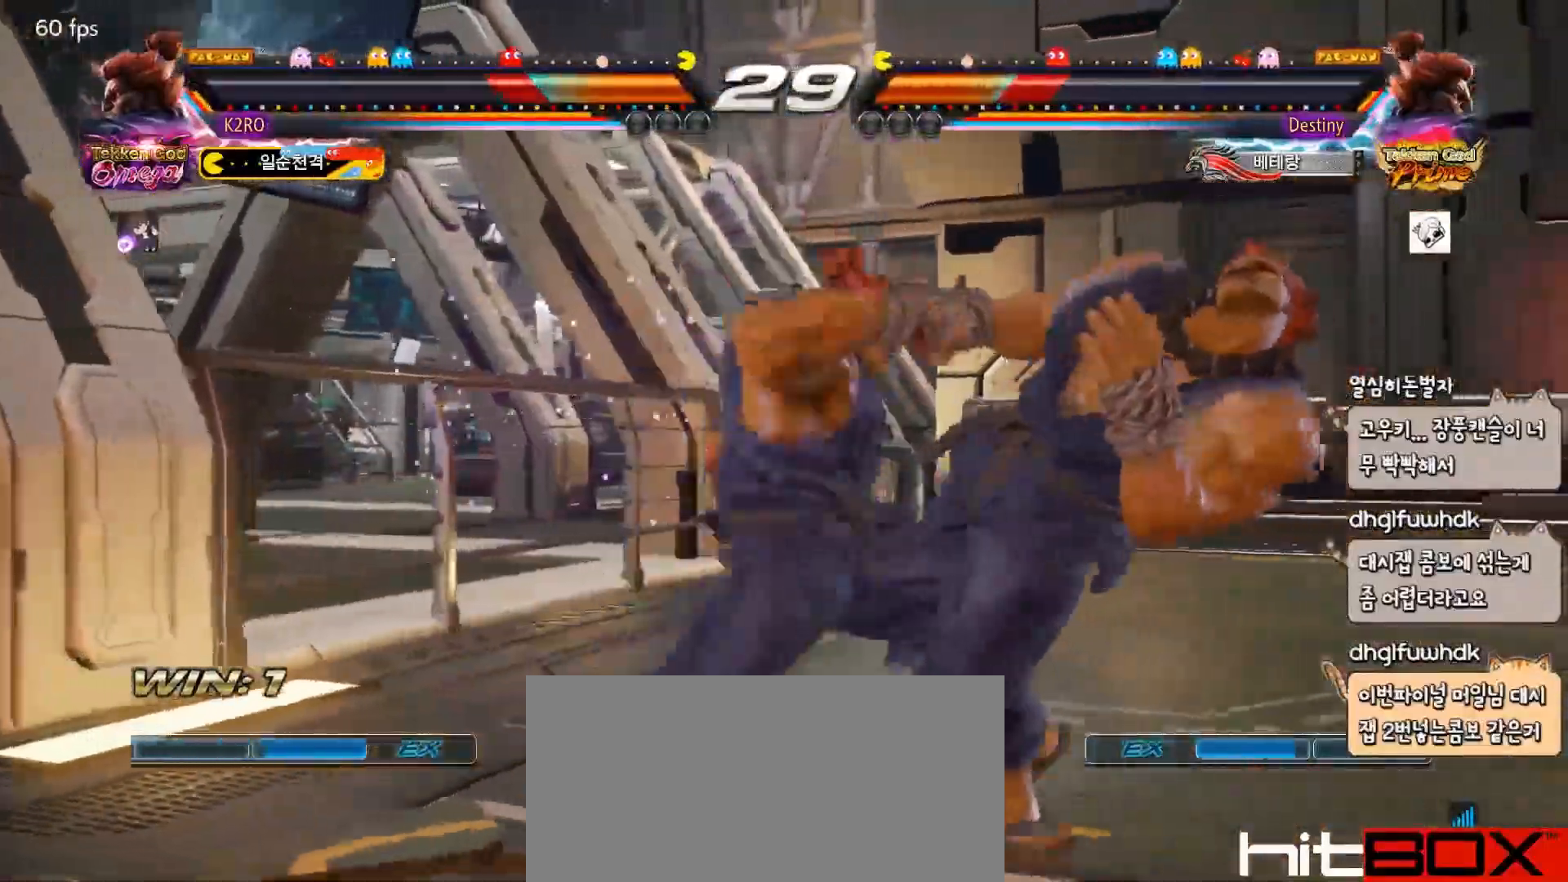
{"buttons": [], "events": [[50, "DPAD_DOWN", "down"], [50, "DPAD_RIGHT", "up"], [83, "DPAD_RIGHT", "down"], [150, "CIRCLE", "down"], [150, "DPAD_DOWN", "up"], [233, "DPAD_RIGHT", "up"], [250, "CIRCLE", "up"]]}
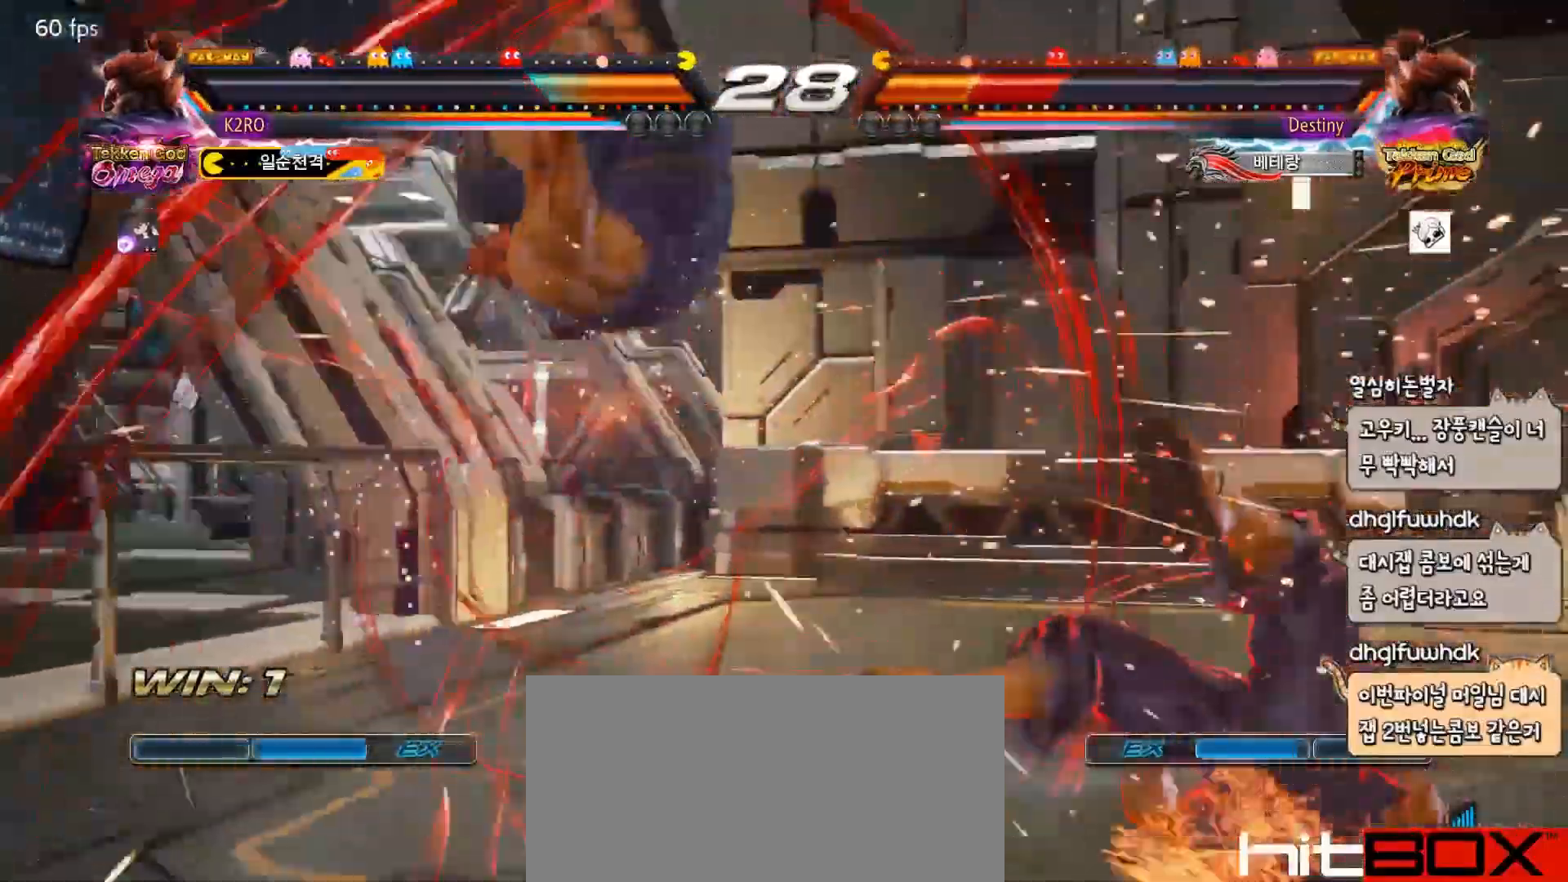
{"buttons": [], "events": [[250, "CROSS", "down"], [350, "CROSS", "up"]]}
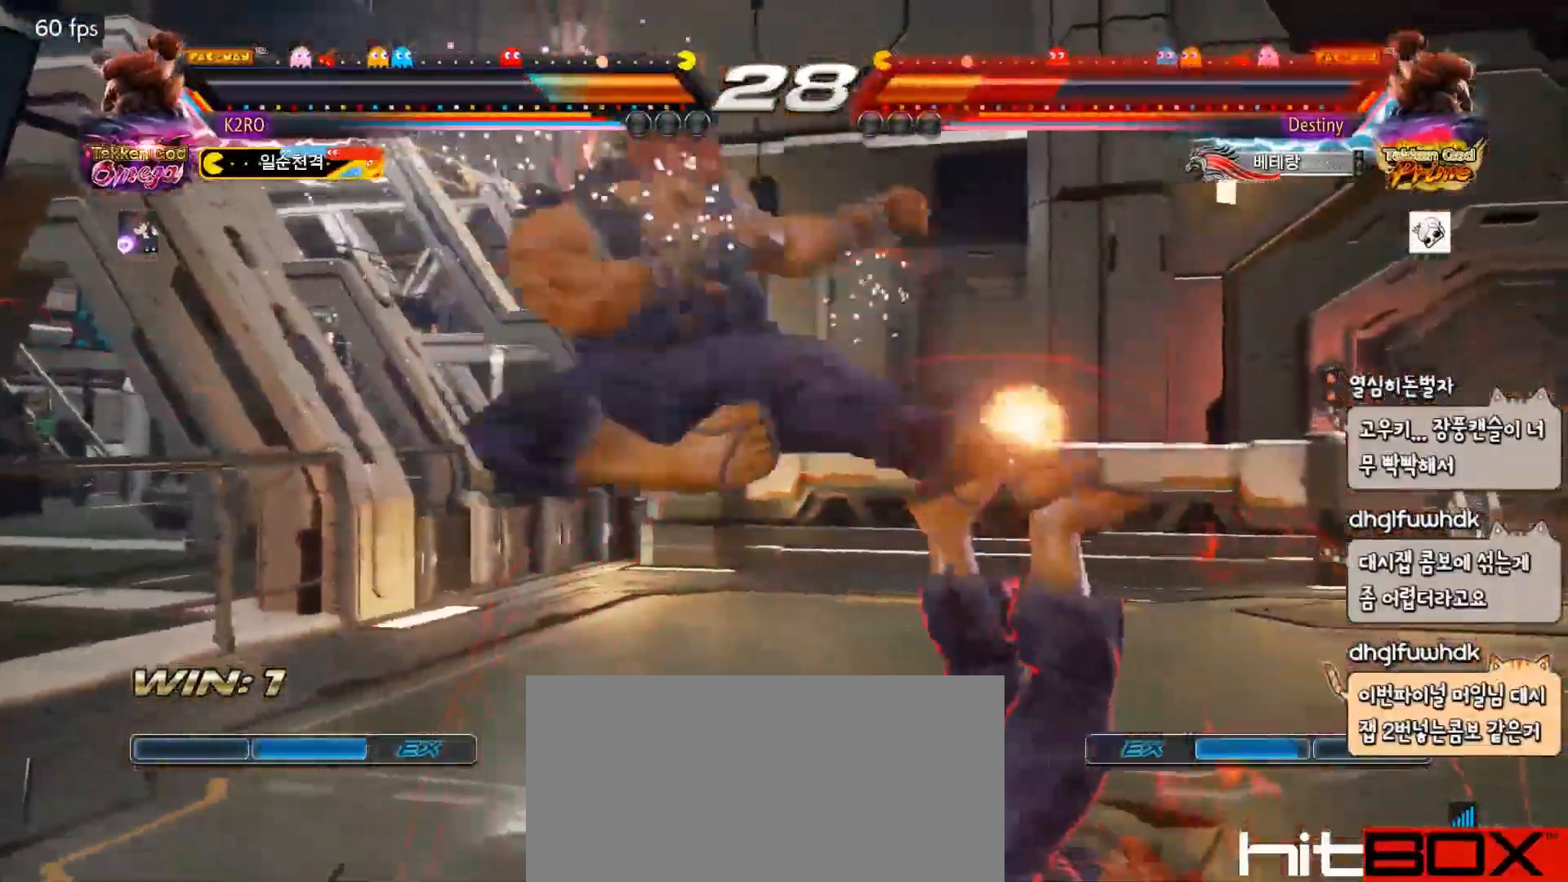
{"buttons": [], "events": [[83, "DPAD_RIGHT", "down"], [167, "DPAD_RIGHT", "up"], [183, "DPAD_DOWN", "down"], [250, "DPAD_RIGHT", "down"], [283, "DPAD_DOWN", "up"], [300, "CIRCLE", "down"], [383, "DPAD_RIGHT", "up"], [433, "CIRCLE", "up"]]}
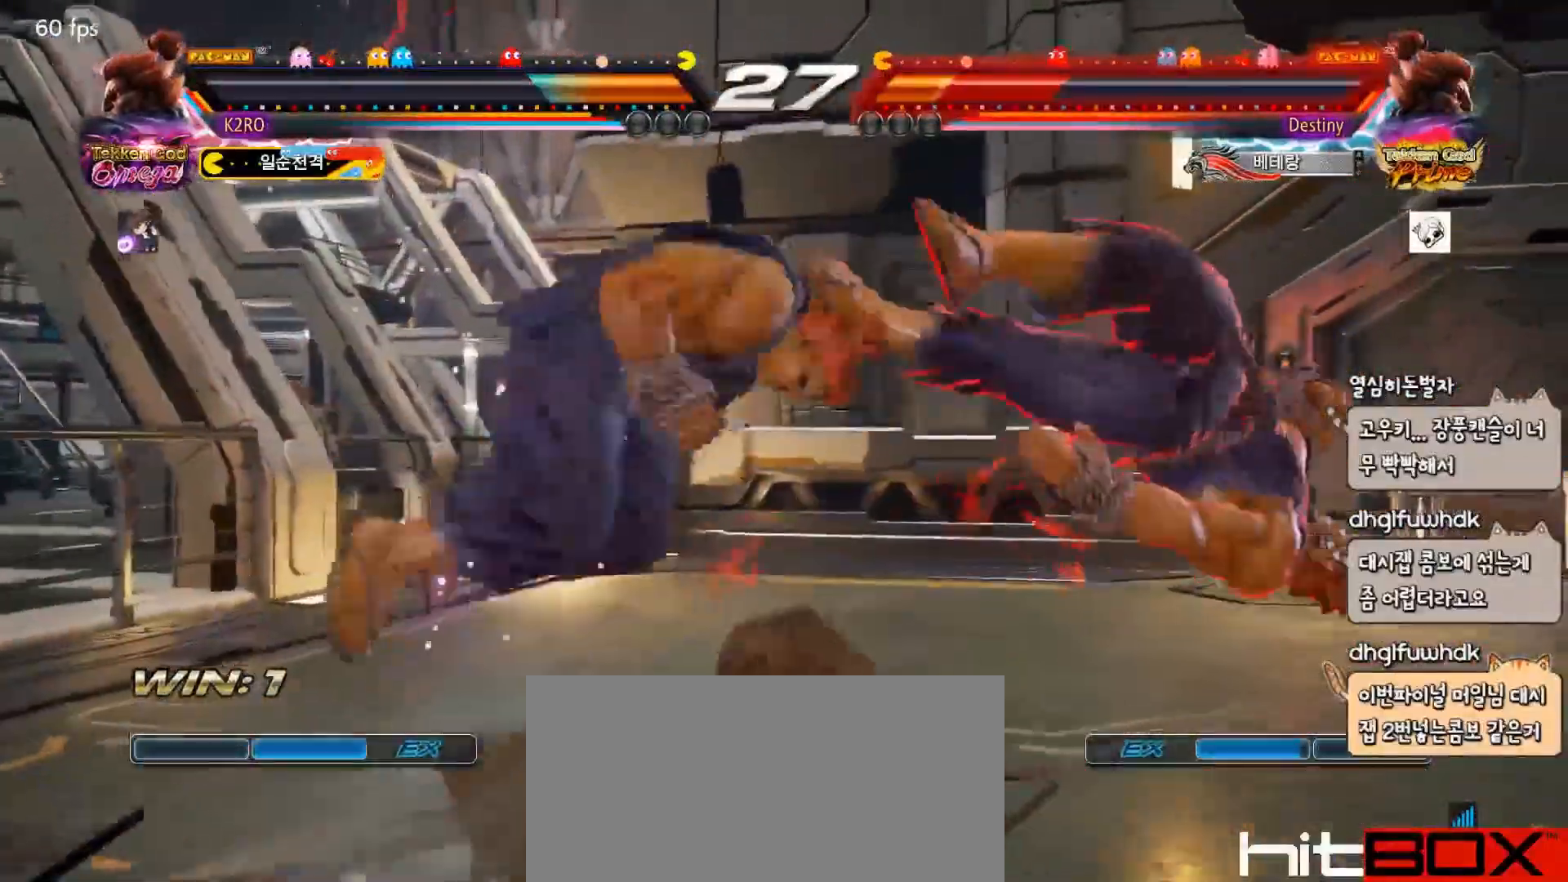
{"buttons": ["CROSS"], "events": [[450, "CROSS", "down"]]}
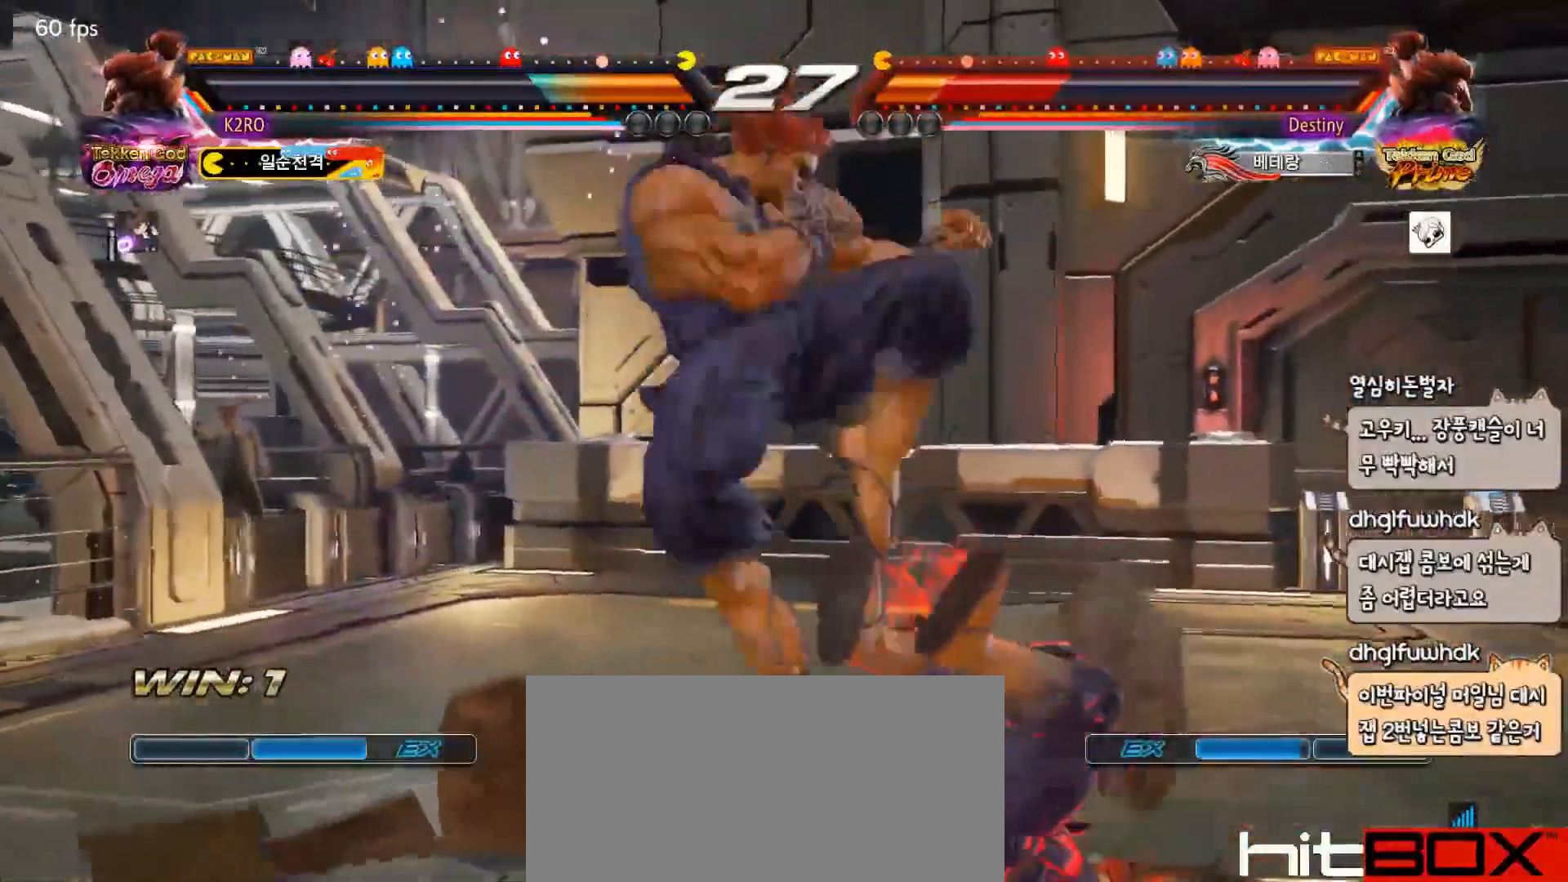
{"buttons": [], "events": [[50, "CROSS", "up"], [400, "R2", "down"], [483, "R2", "up"]]}
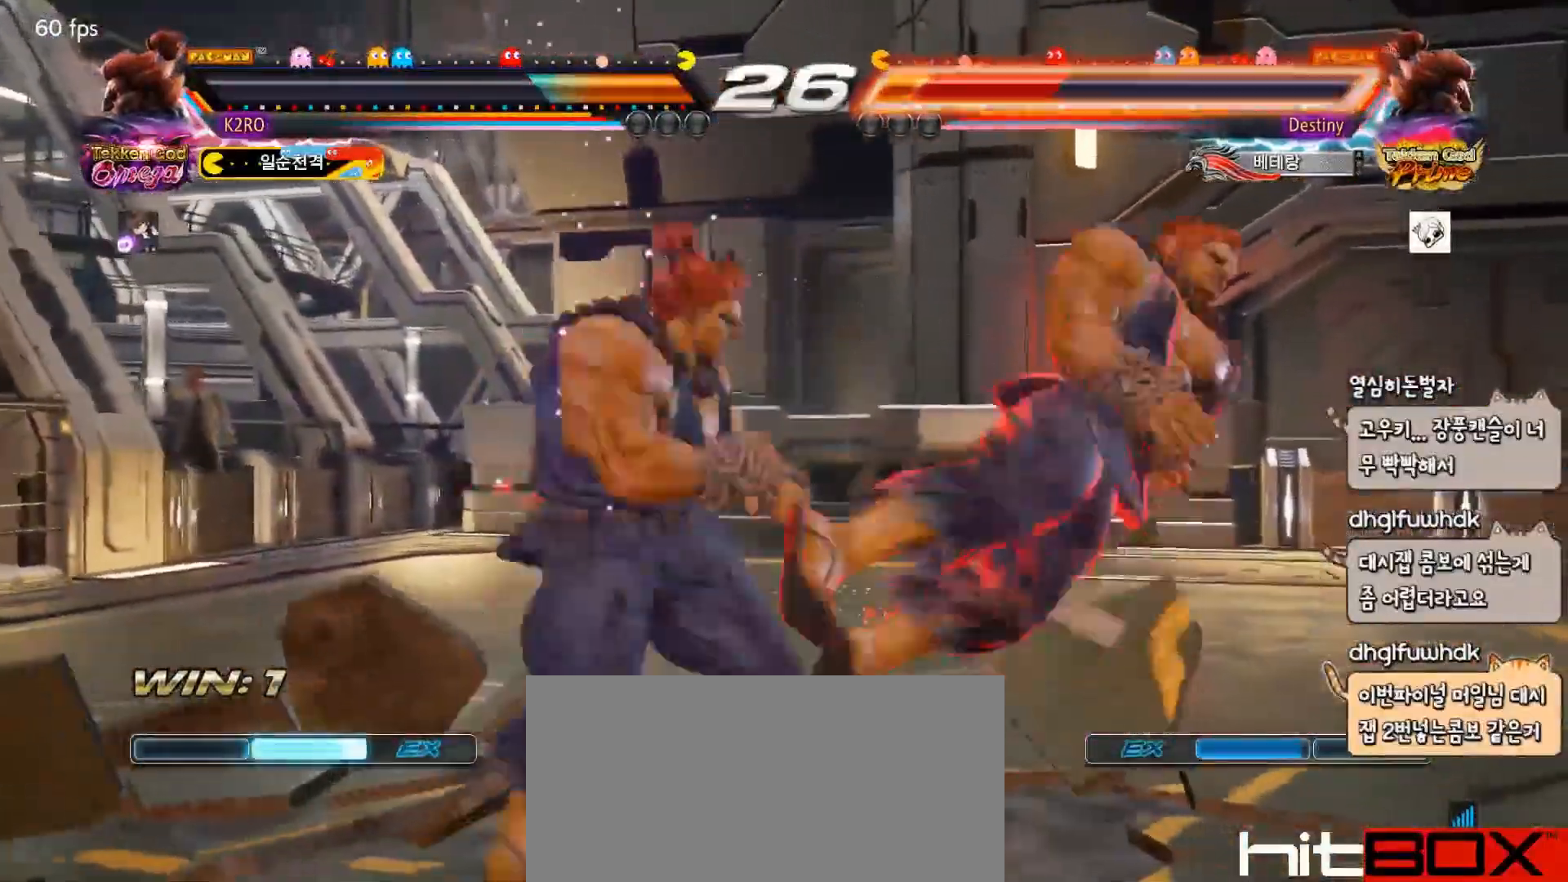
{"buttons": [], "events": [[417, "DPAD_RIGHT", "down"], [500, "DPAD_RIGHT", "up"]]}
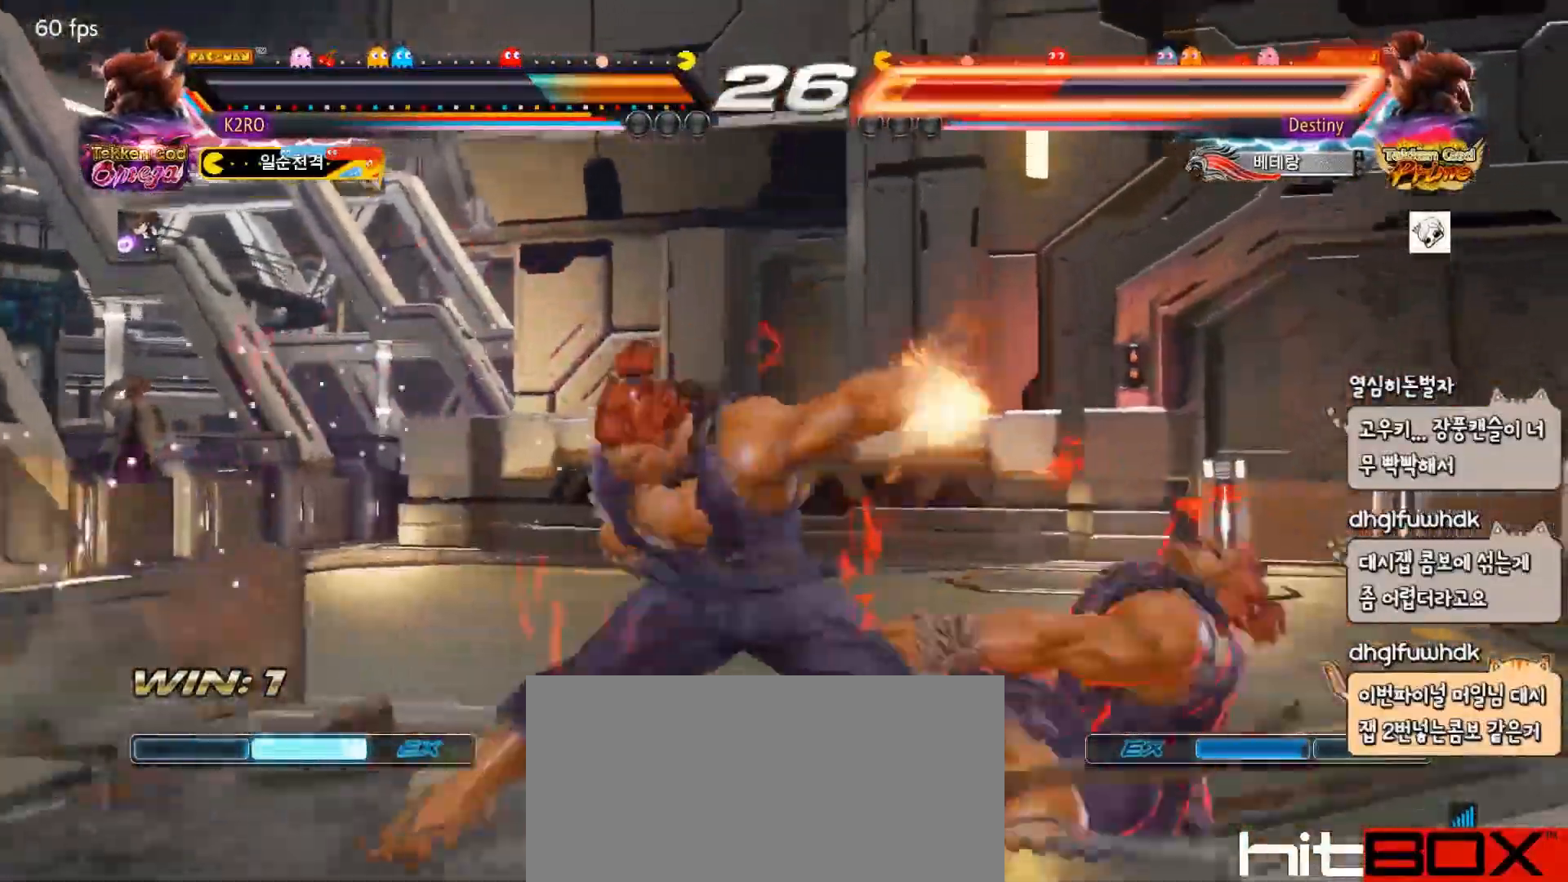
{"buttons": ["SQUARE", "DPAD_RIGHT"], "events": [[50, "DPAD_RIGHT", "down"], [133, "DPAD_RIGHT", "up"], [183, "DPAD_RIGHT", "down"], [267, "DPAD_RIGHT", "up"], [300, "DPAD_RIGHT", "down"], [483, "SQUARE", "down"]]}
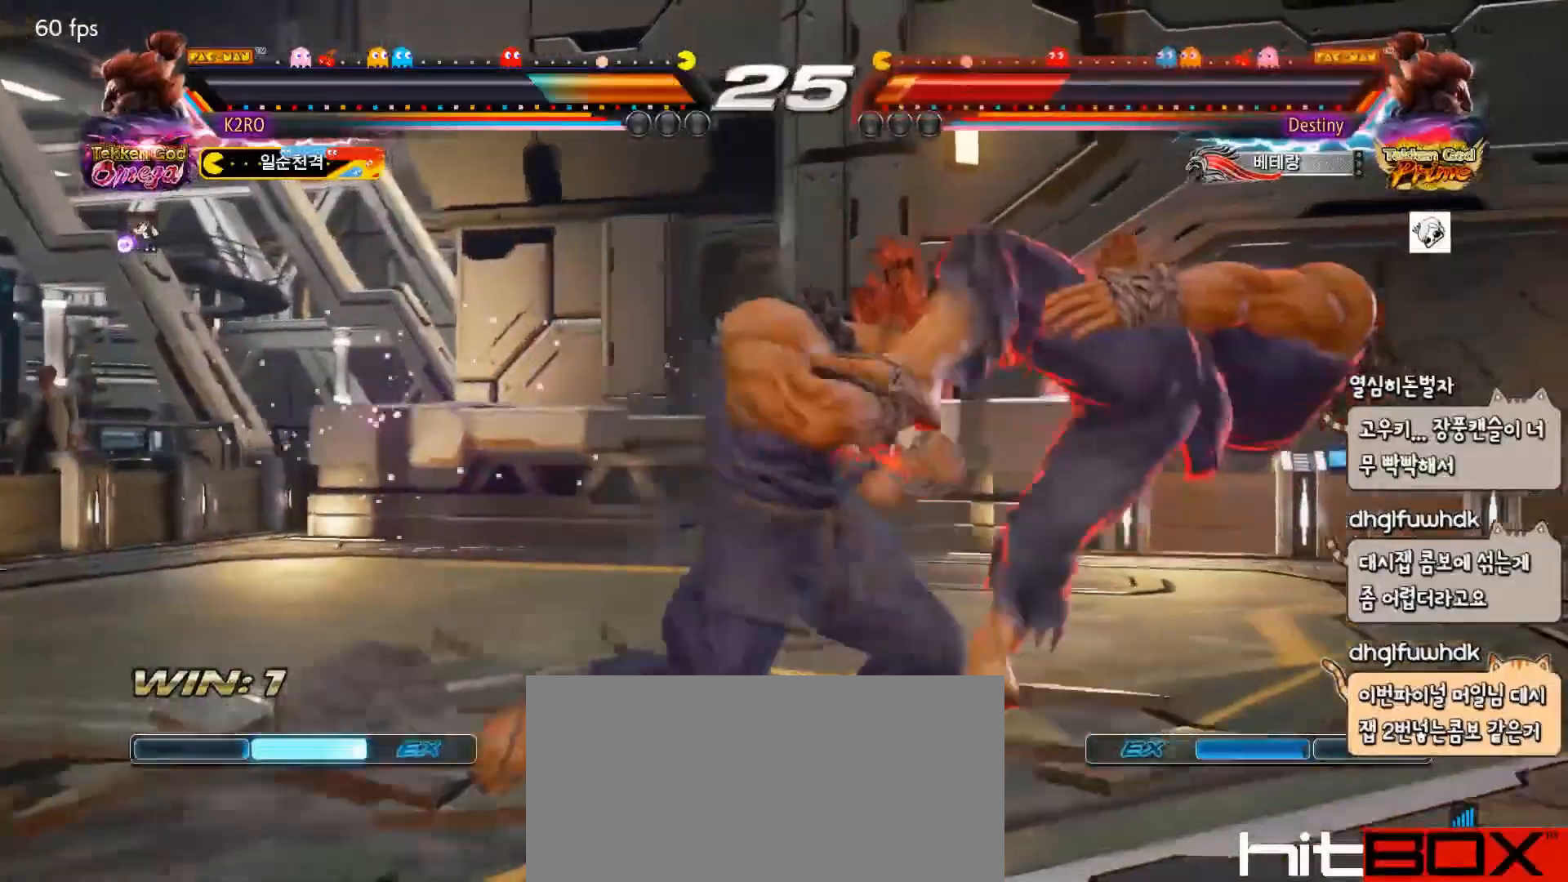
{"buttons": ["DPAD_RIGHT"], "events": [[17, "DPAD_RIGHT", "up"], [50, "SQUARE", "up"], [350, "DPAD_RIGHT", "down"], [433, "DPAD_RIGHT", "up"], [450, "DPAD_RIGHT", "down"]]}
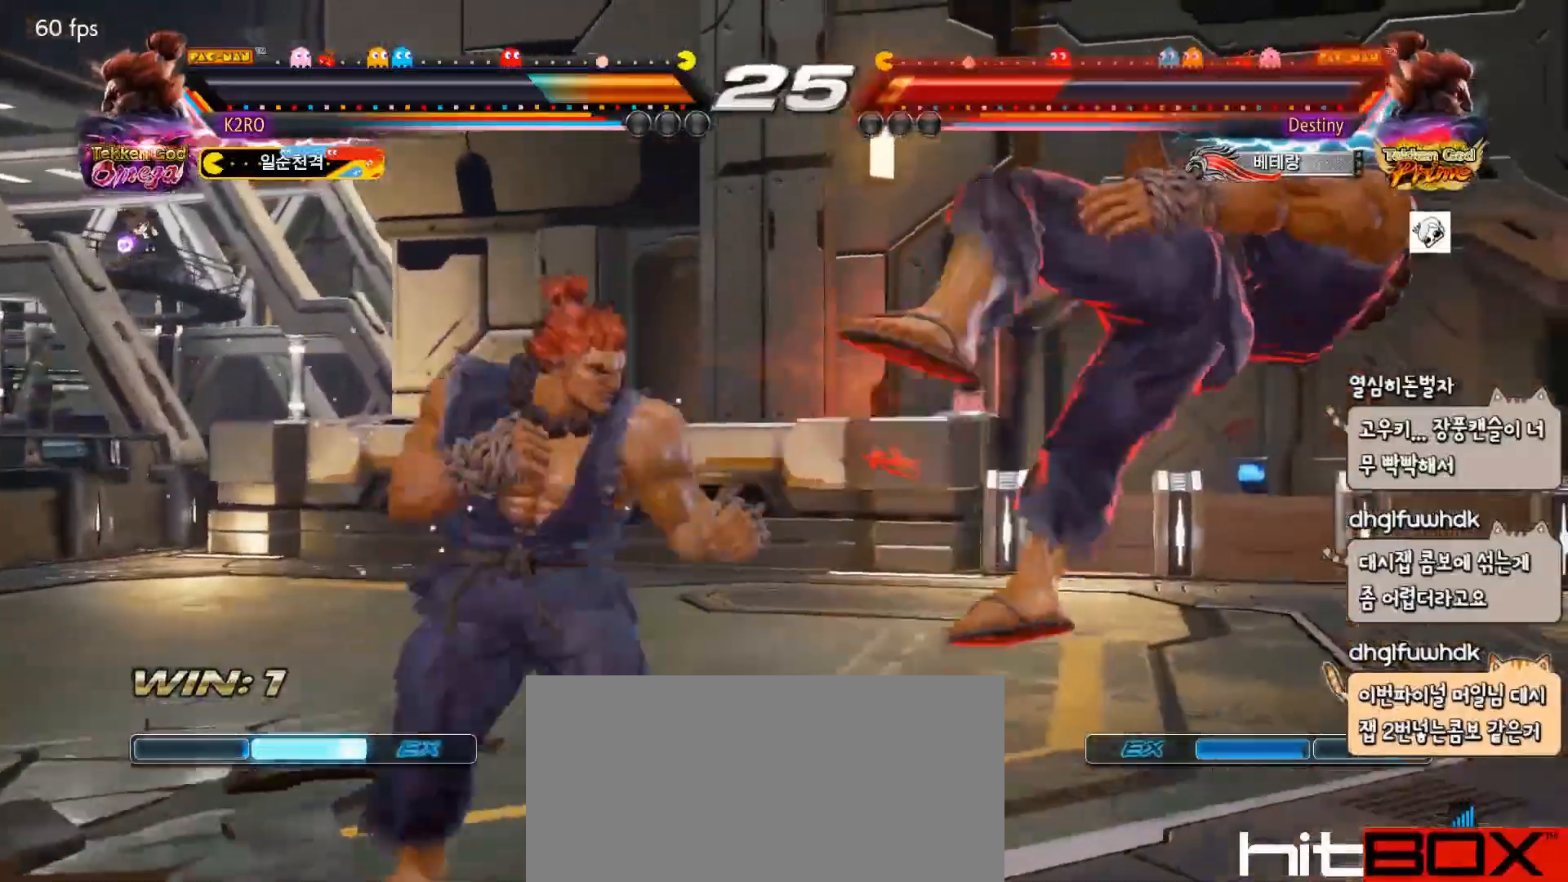
{"buttons": ["DPAD_RIGHT"], "events": [[133, "SQUARE", "down"], [183, "DPAD_RIGHT", "up"], [217, "SQUARE", "up"], [467, "DPAD_RIGHT", "down"]]}
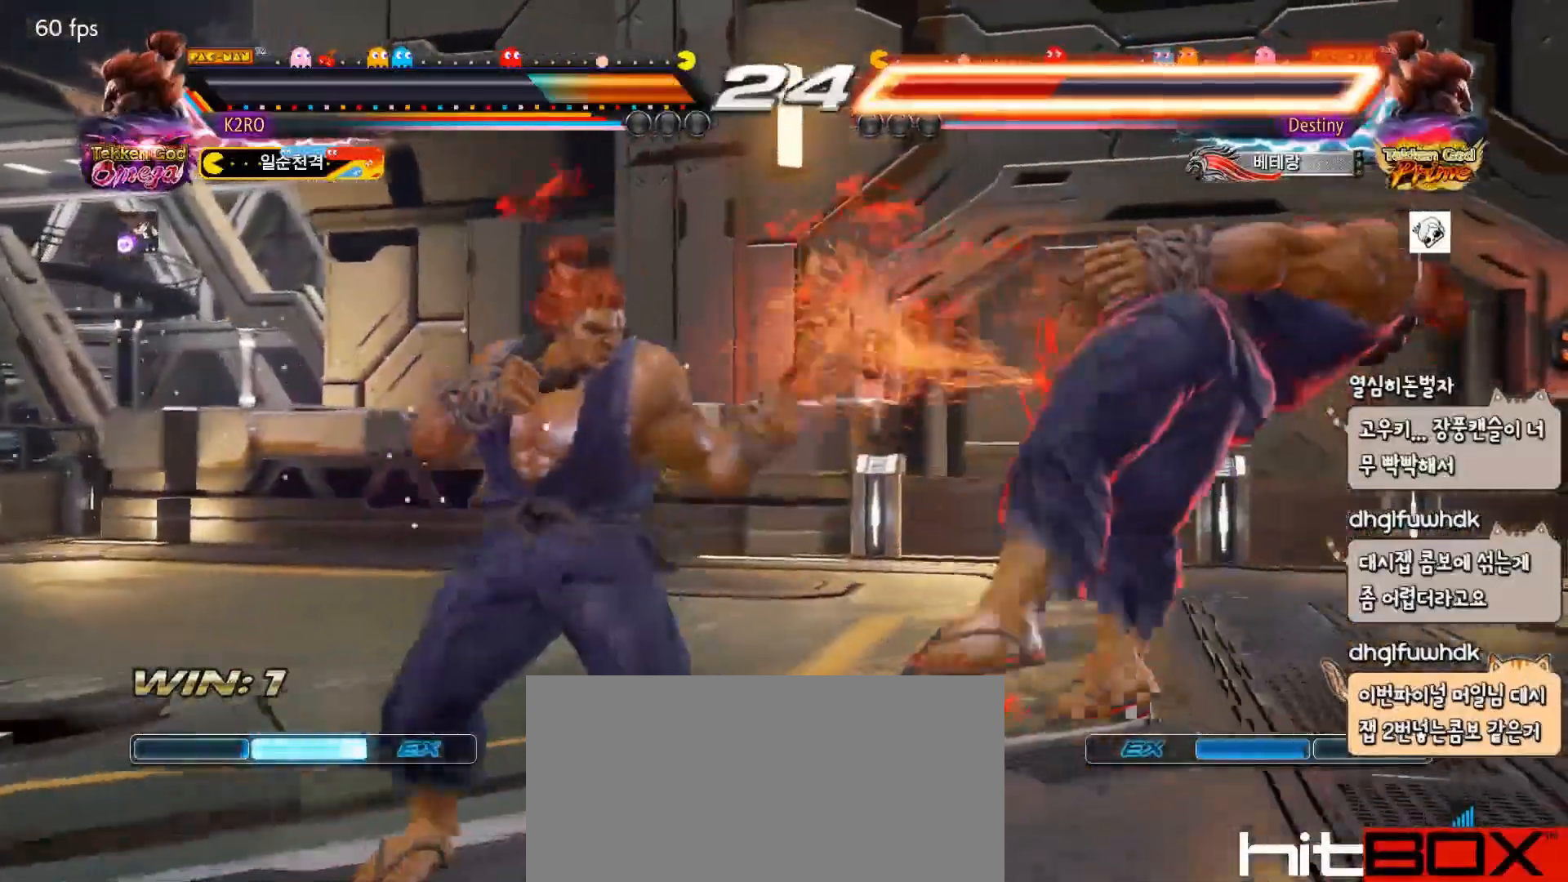
{"buttons": ["DPAD_RIGHT"], "events": [[17, "DPAD_RIGHT", "up"], [67, "DPAD_RIGHT", "down"], [150, "TRIANGLE", "down"], [233, "TRIANGLE", "up"], [450, "SQUARE", "down"], [483, "SQUARE", "up"]]}
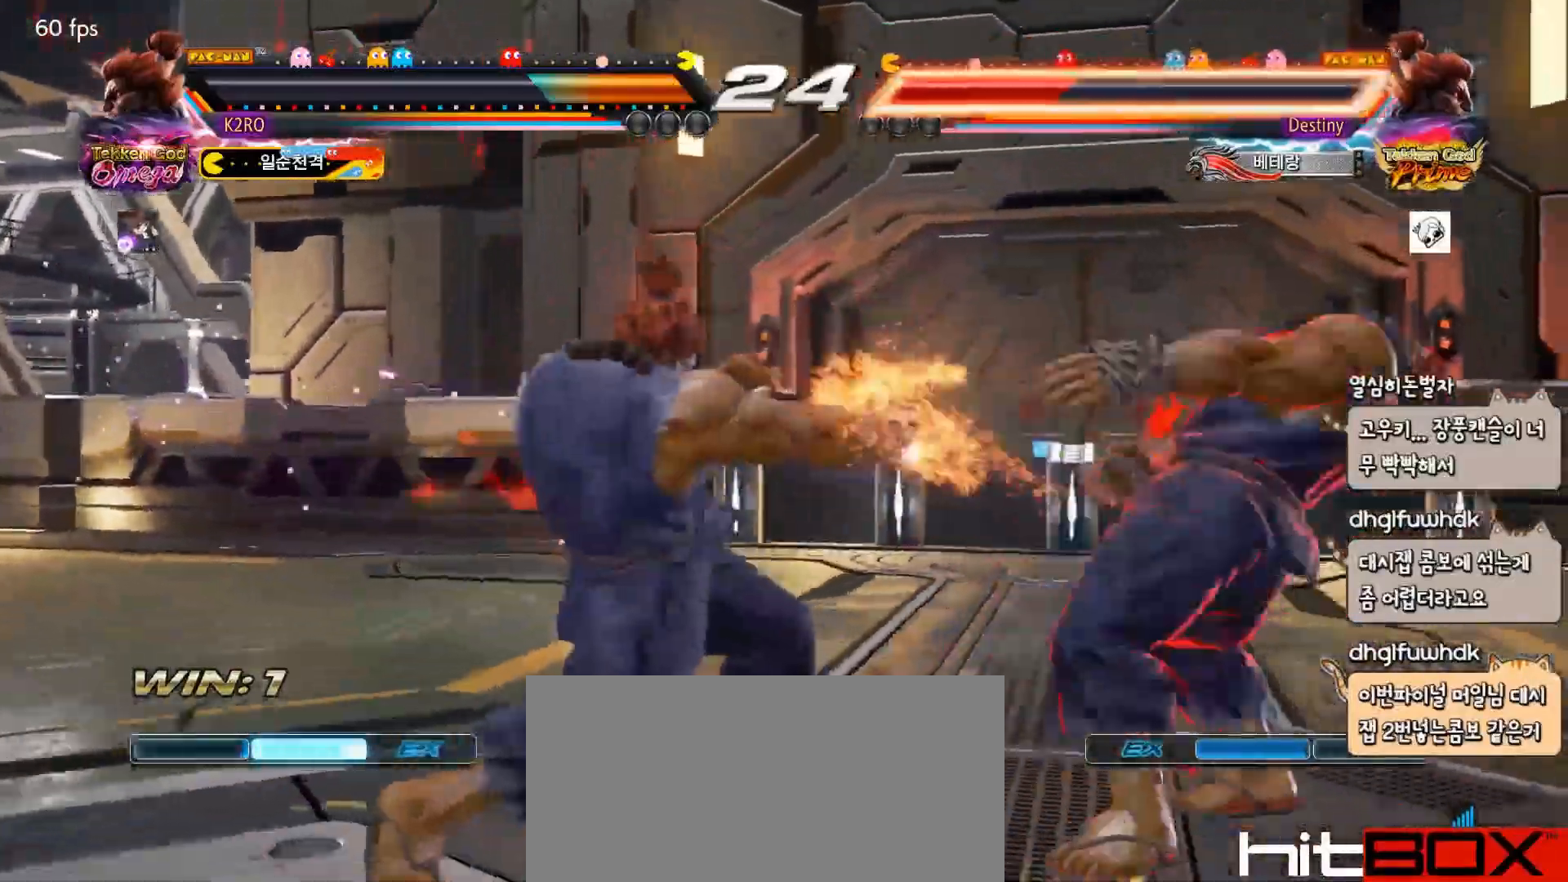
{"buttons": [], "events": [[83, "DPAD_RIGHT", "up"], [83, "TRIANGLE", "down"], [183, "TRIANGLE", "up"]]}
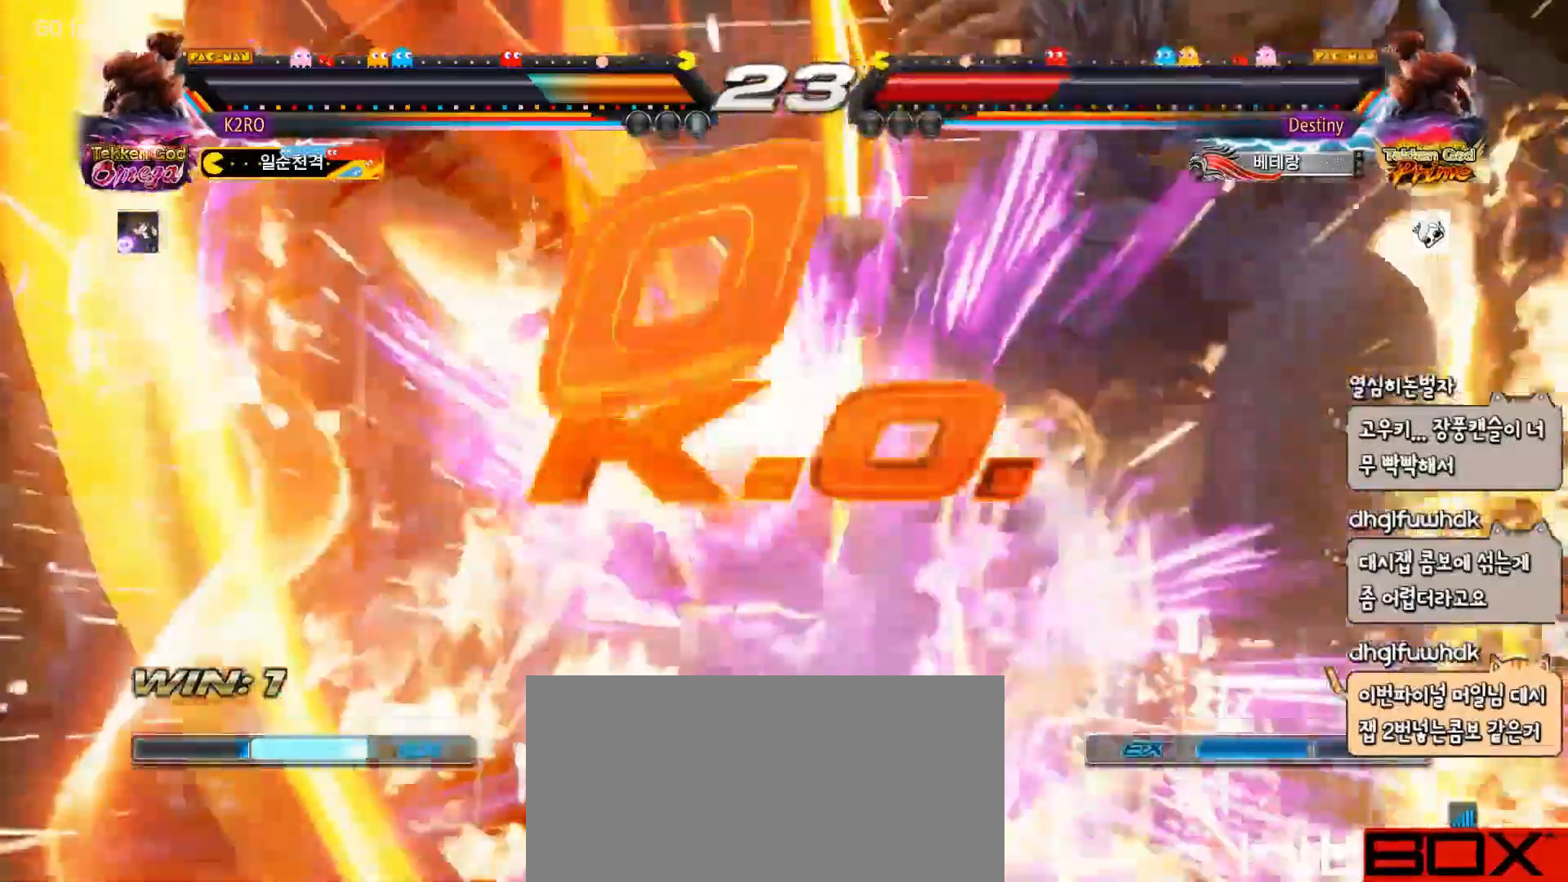
{"buttons": [], "events": []}
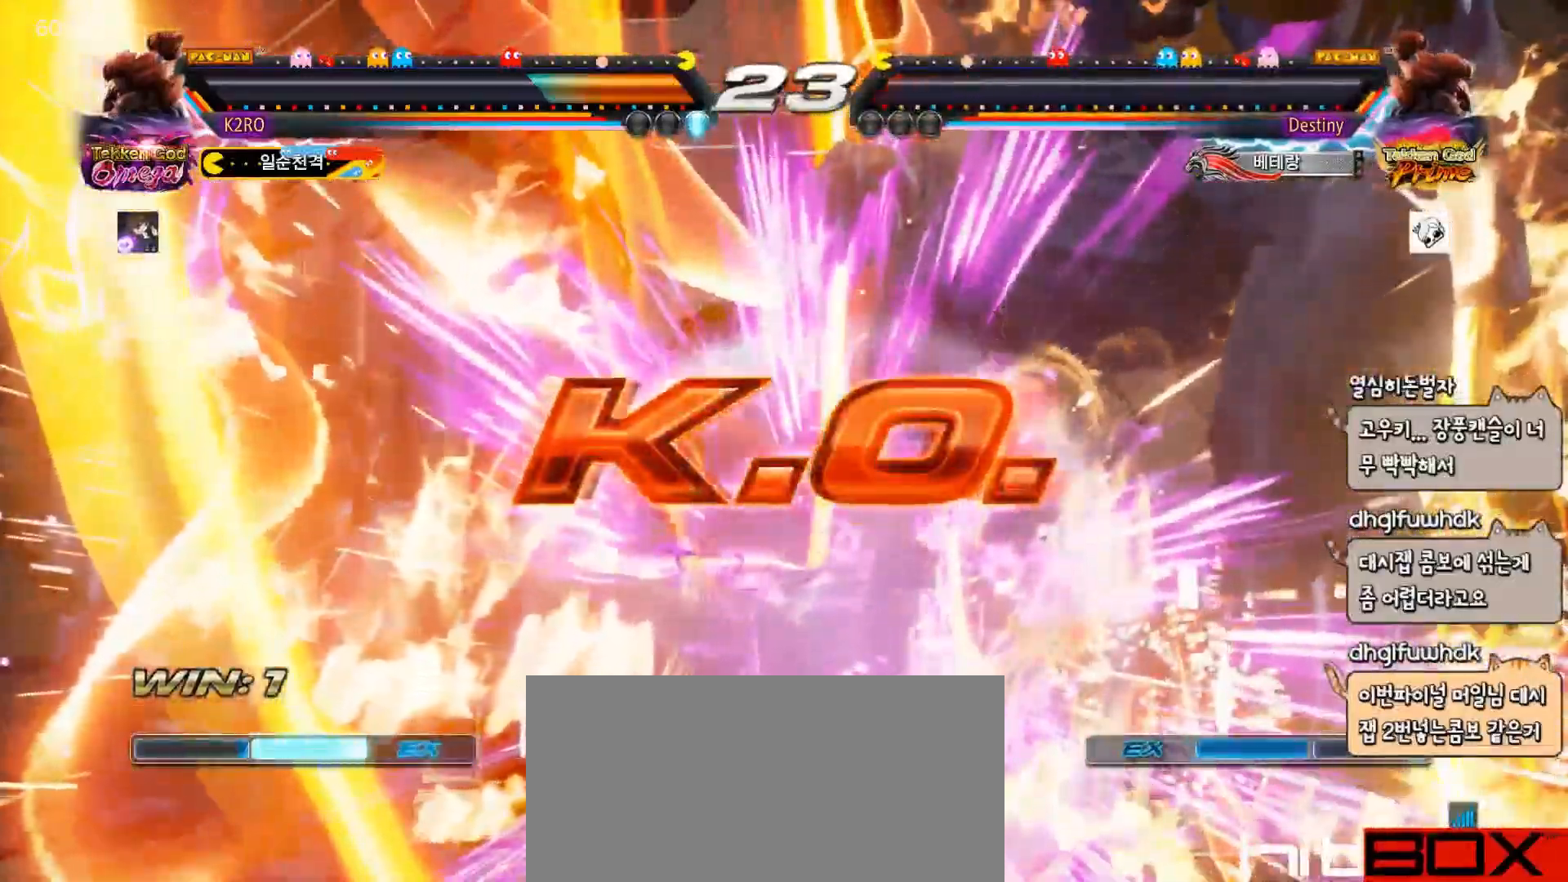
{"buttons": [], "events": []}
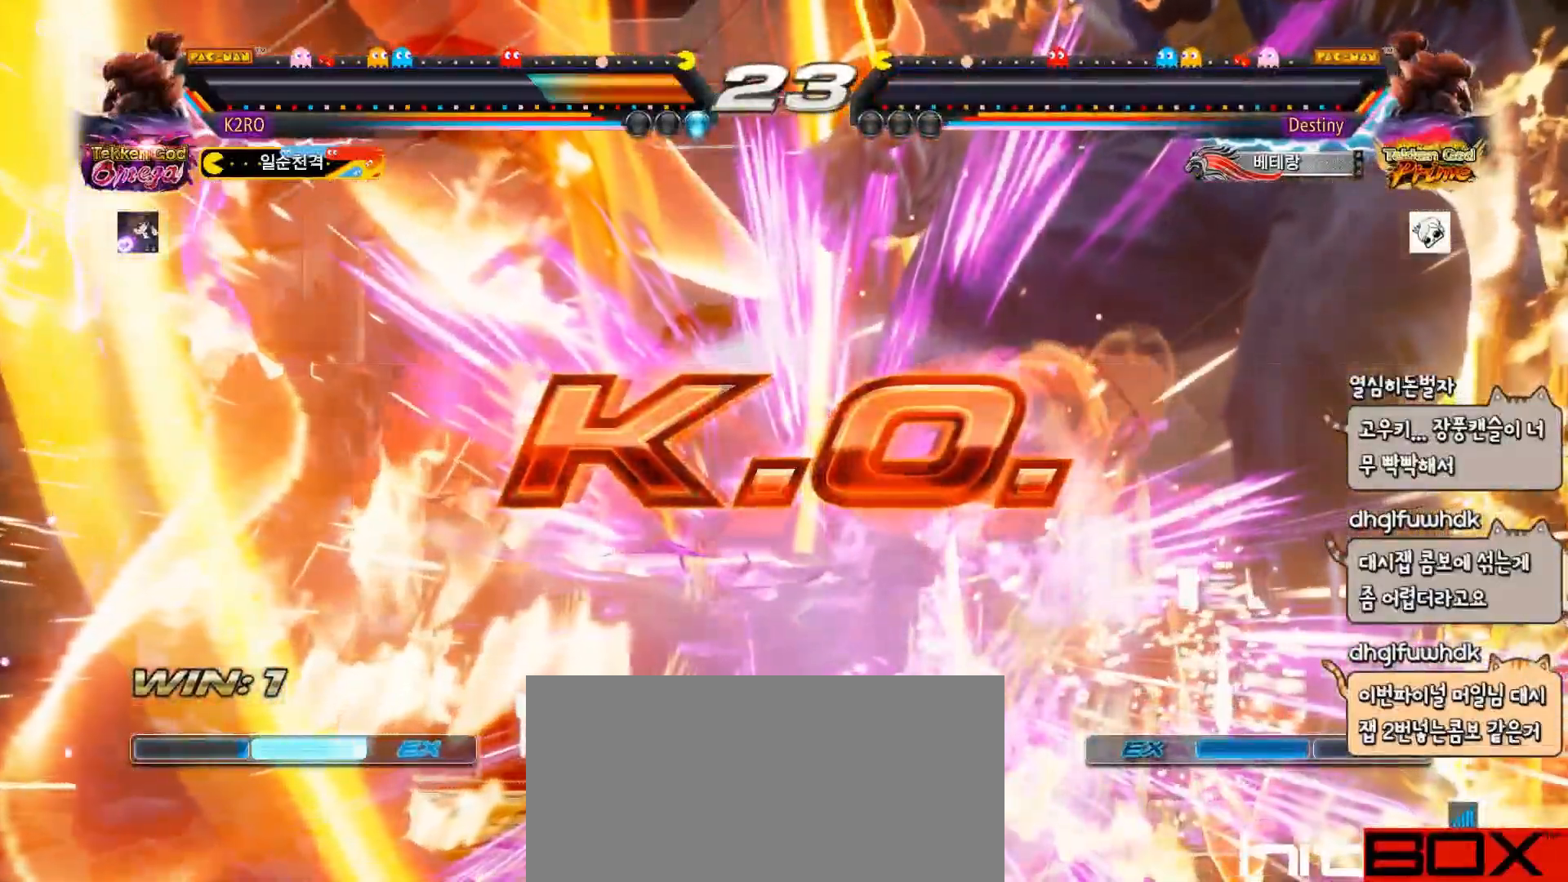
{"buttons": [], "events": []}
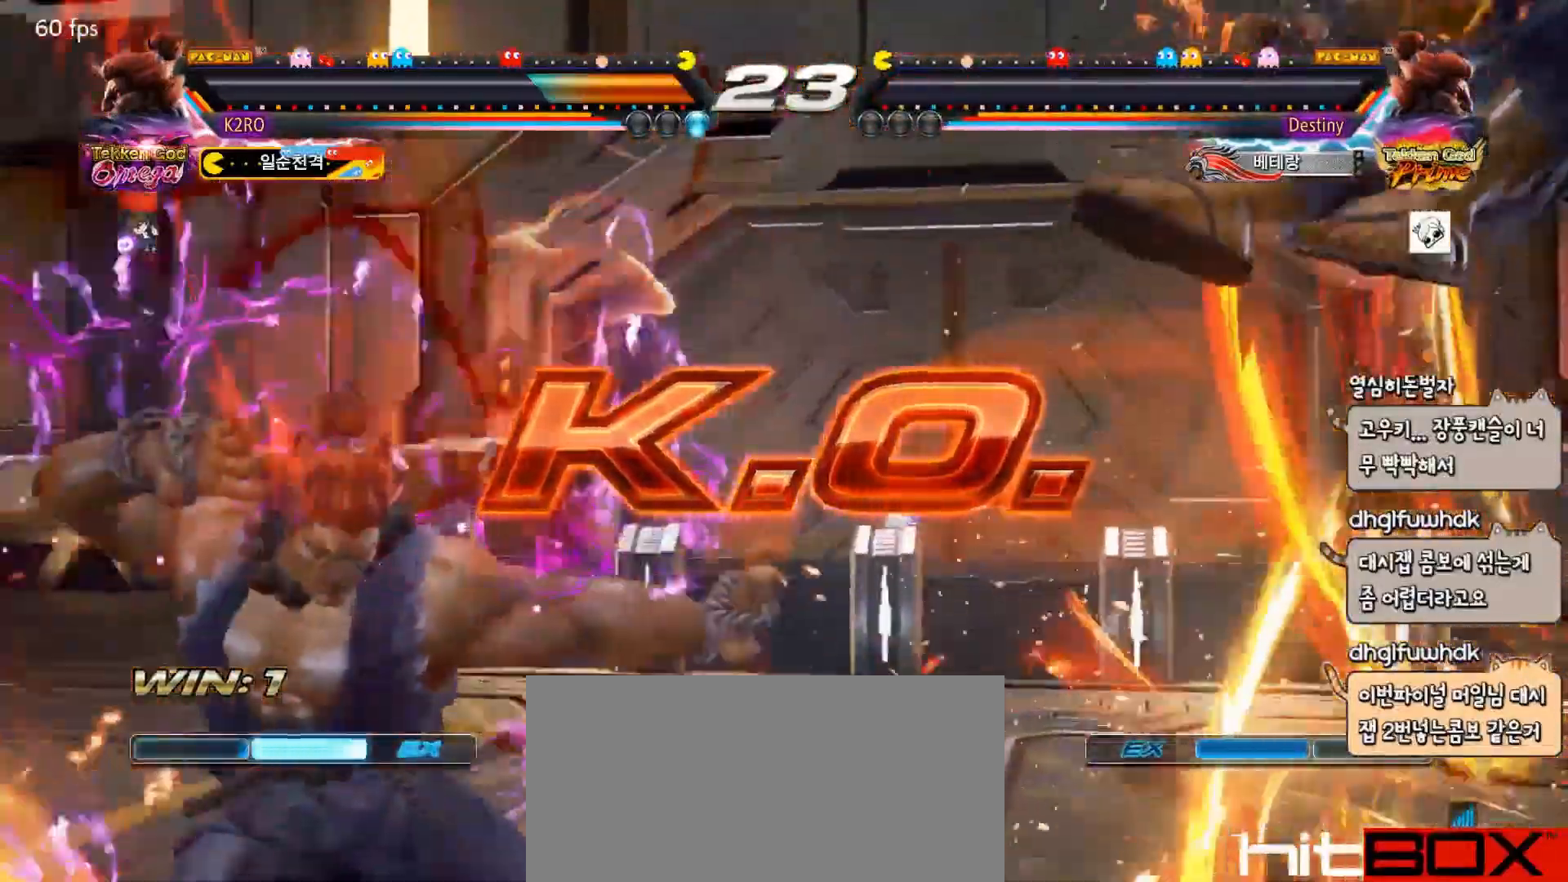
{"buttons": ["DPAD_UP", "DPAD_LEFT"], "events": [[83, "DPAD_DOWN", "down"], [150, "DPAD_LEFT", "down"], [183, "DPAD_DOWN", "up"], [250, "DPAD_UP", "down"], [383, "L2", "down"], [450, "L2", "up"]]}
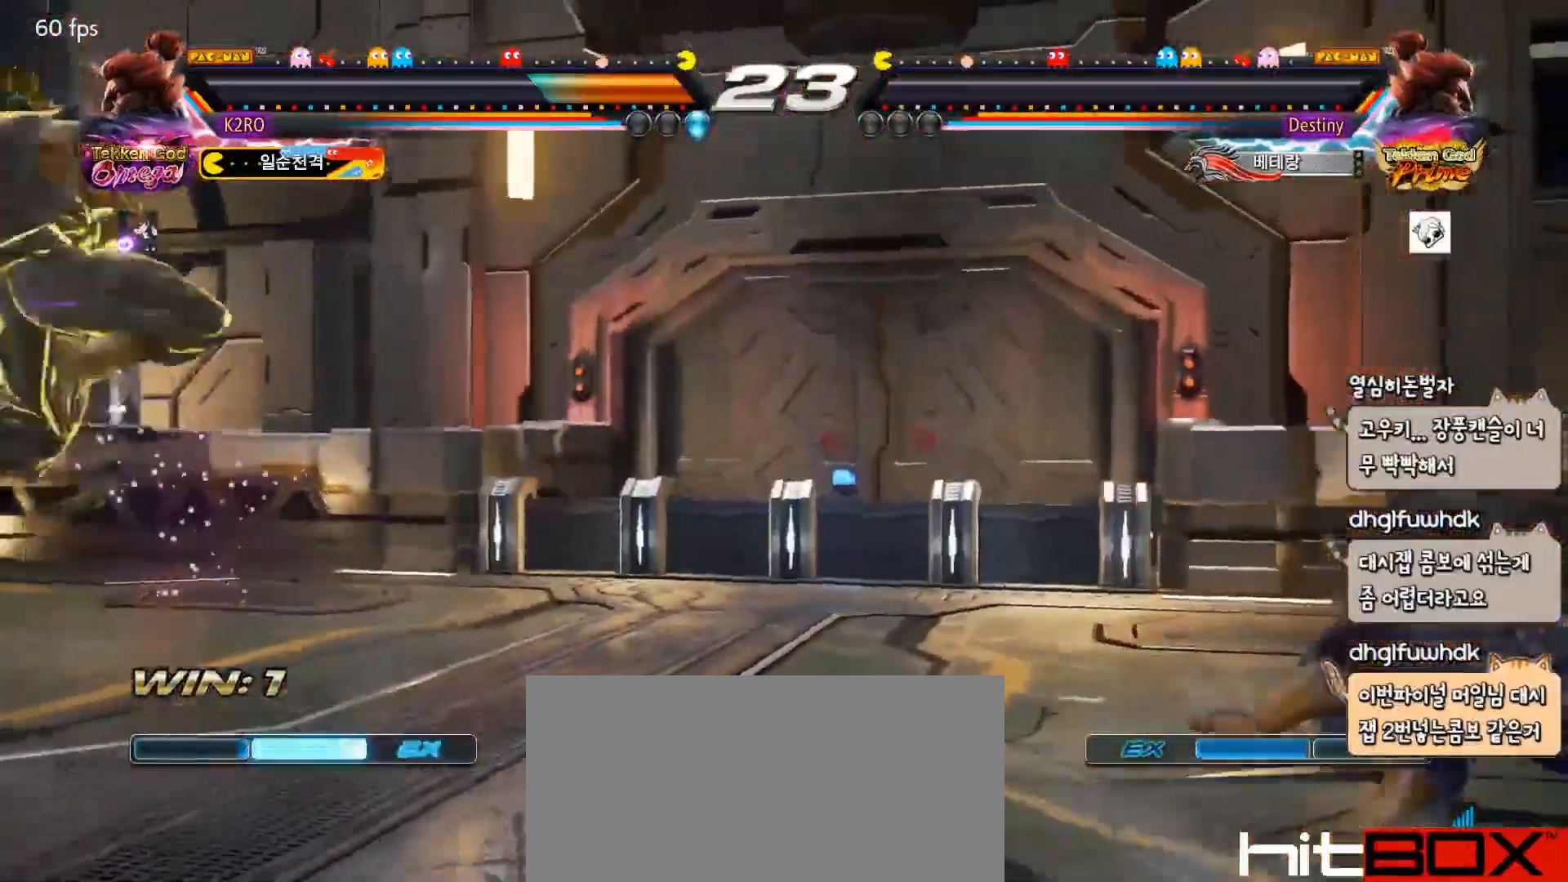
{"buttons": ["DPAD_UP", "DPAD_LEFT"], "events": [[17, "DPAD_UP", "up"], [50, "DPAD_LEFT", "up"], [250, "DPAD_DOWN", "down"], [333, "DPAD_LEFT", "down"], [350, "DPAD_DOWN", "up"], [433, "DPAD_UP", "down"]]}
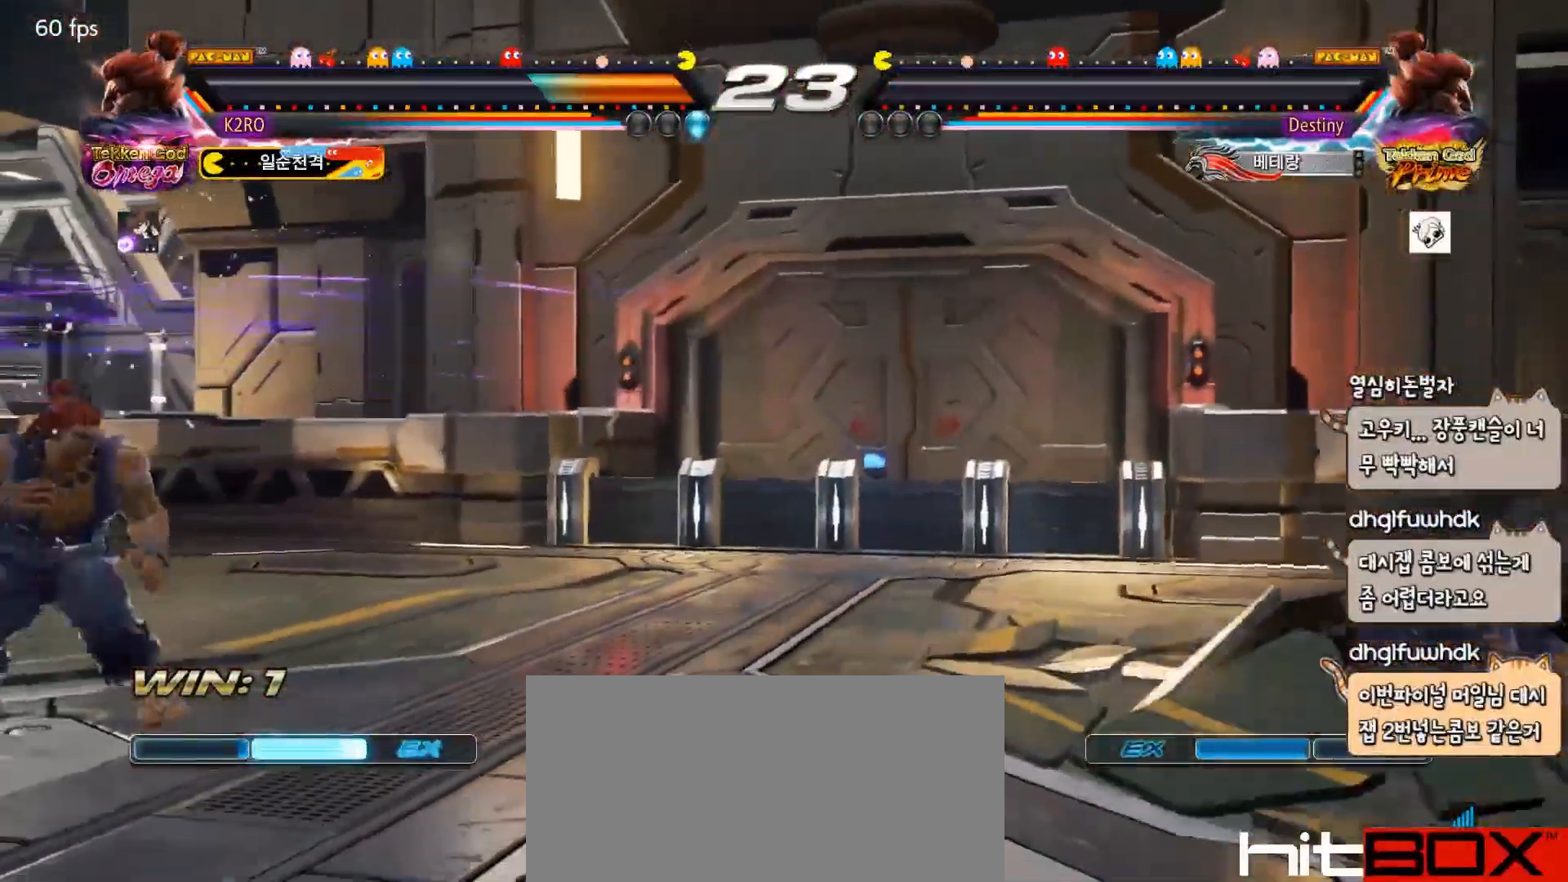
{"buttons": [], "events": [[33, "L2", "down"], [433, "DPAD_UP", "up"], [433, "L2", "up"], [450, "DPAD_LEFT", "up"]]}
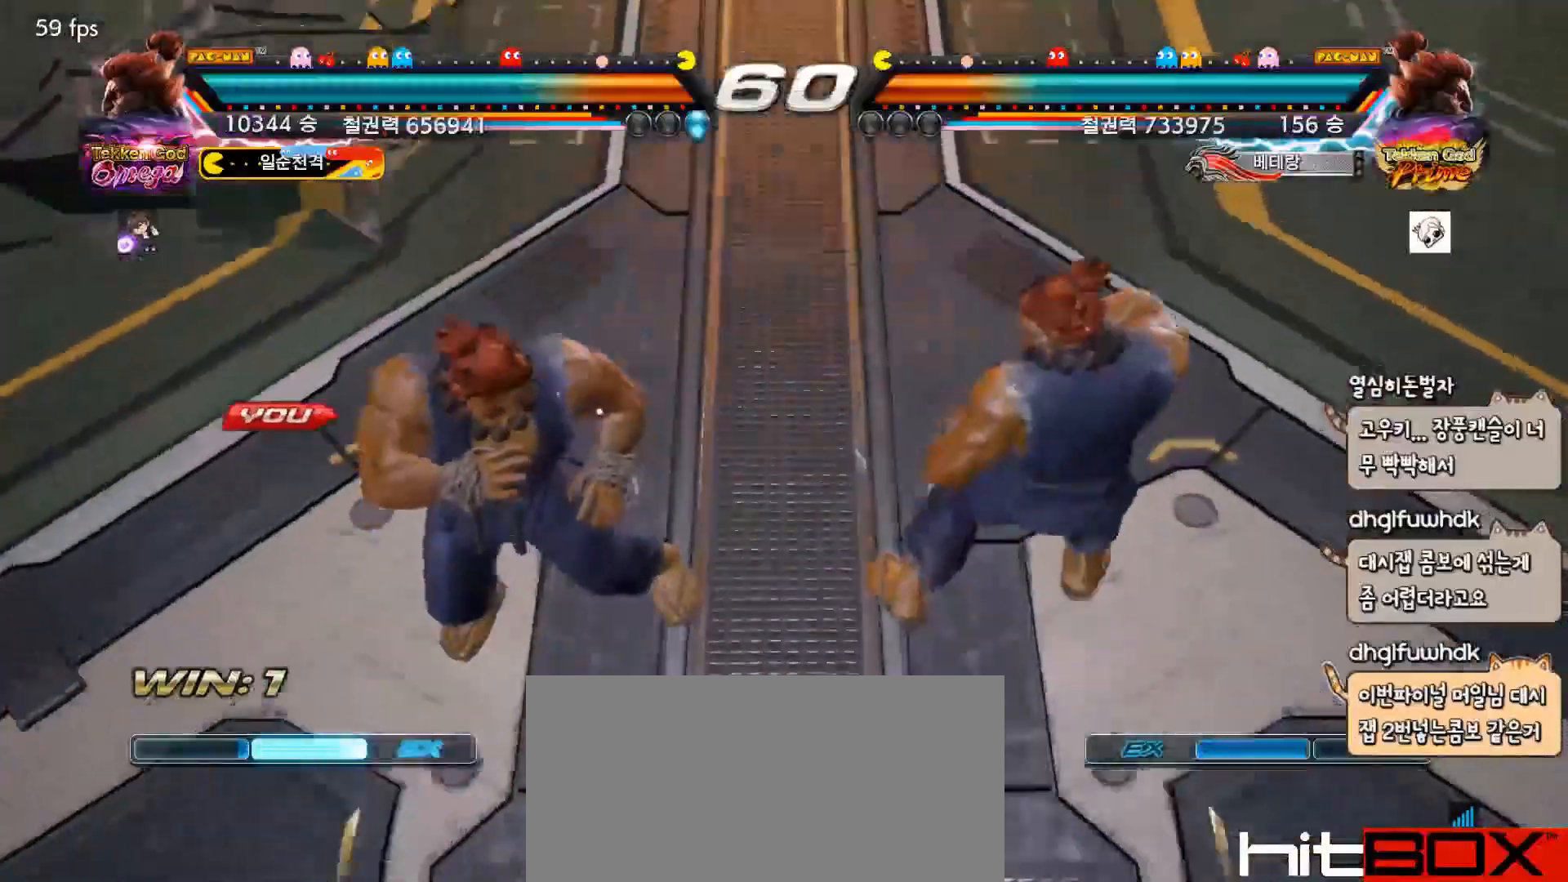
{"buttons": [], "events": []}
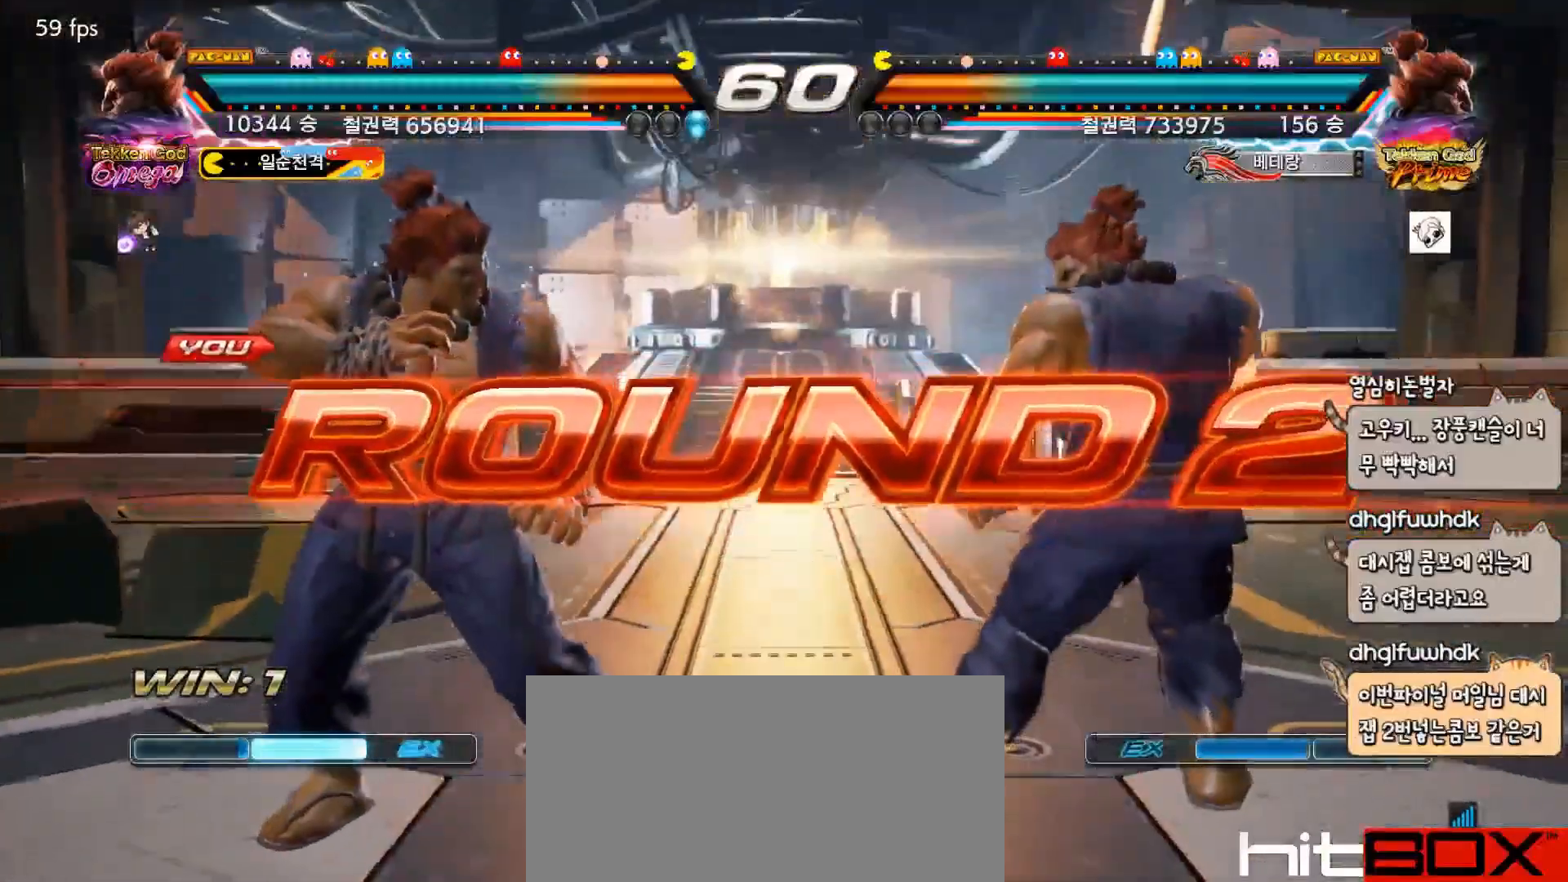
{"buttons": [], "events": []}